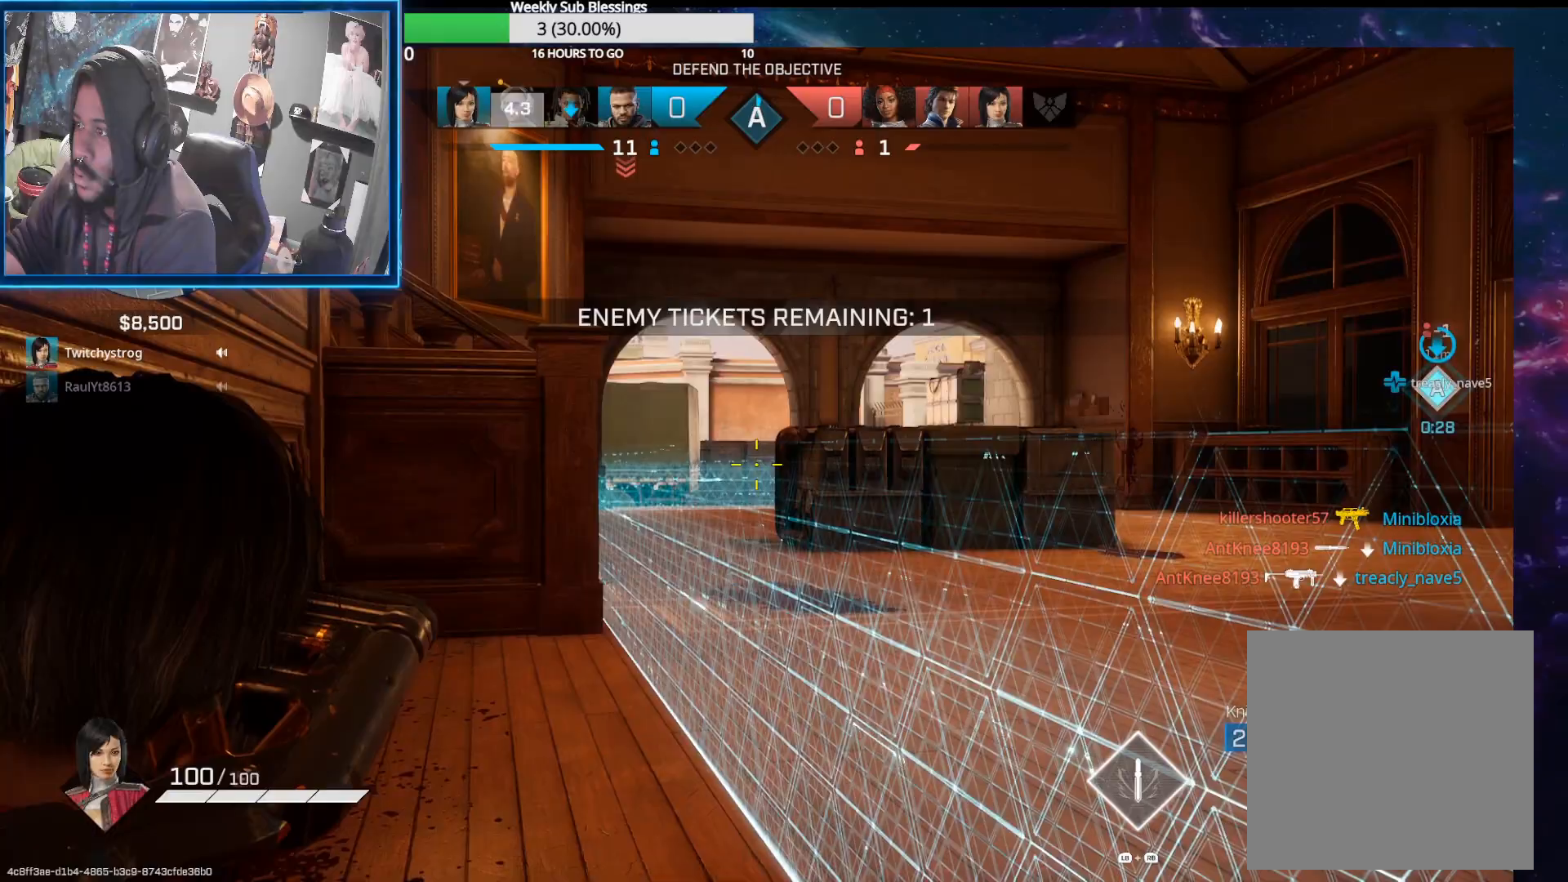
Gameplay with a controller (Xbox layout); each line is a JSON object with the inputs held at the frame after it. "events" lists button and stick changes between this image and that frame as [ms after this image, input, new state], when the widget could be followed in between.
{"buttons": [], "left_stick": "up", "right_stick": "right", "events": [[17, "R1", "down"], [50, "L1", "down"], [117, "L1", "up"], [117, "R1", "up"], [183, "right_stick", "right"], [217, "R3", "down"], [300, "R3", "up"], [333, "left_stick", "up"]]}
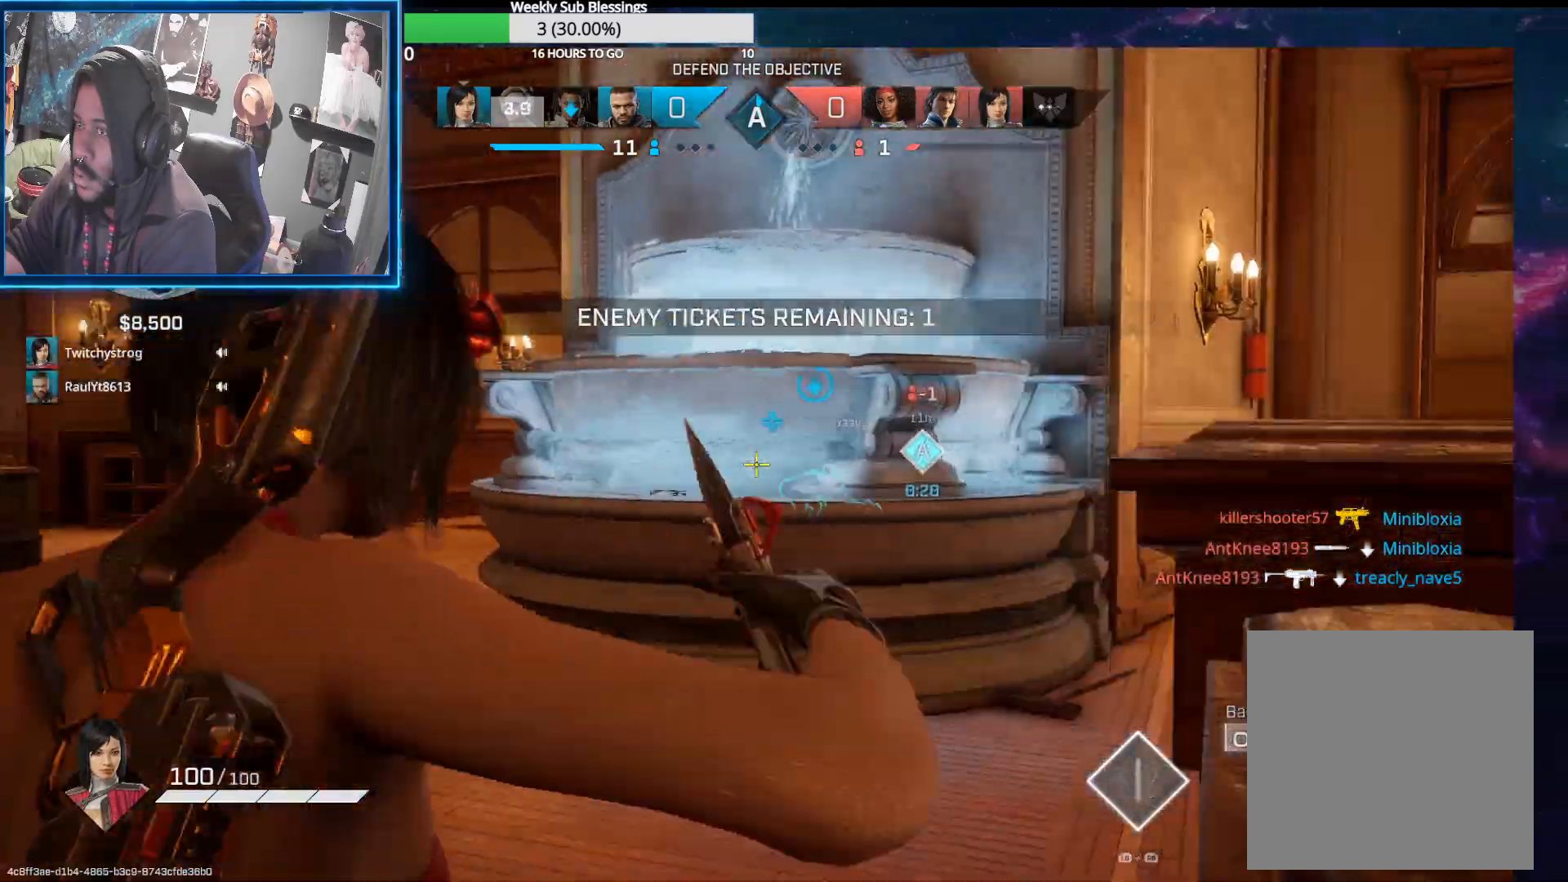
{"buttons": ["L3"], "left_stick": "up-left", "right_stick": "right", "events": [[100, "left_stick", "up-left"], [150, "L3", "down"]]}
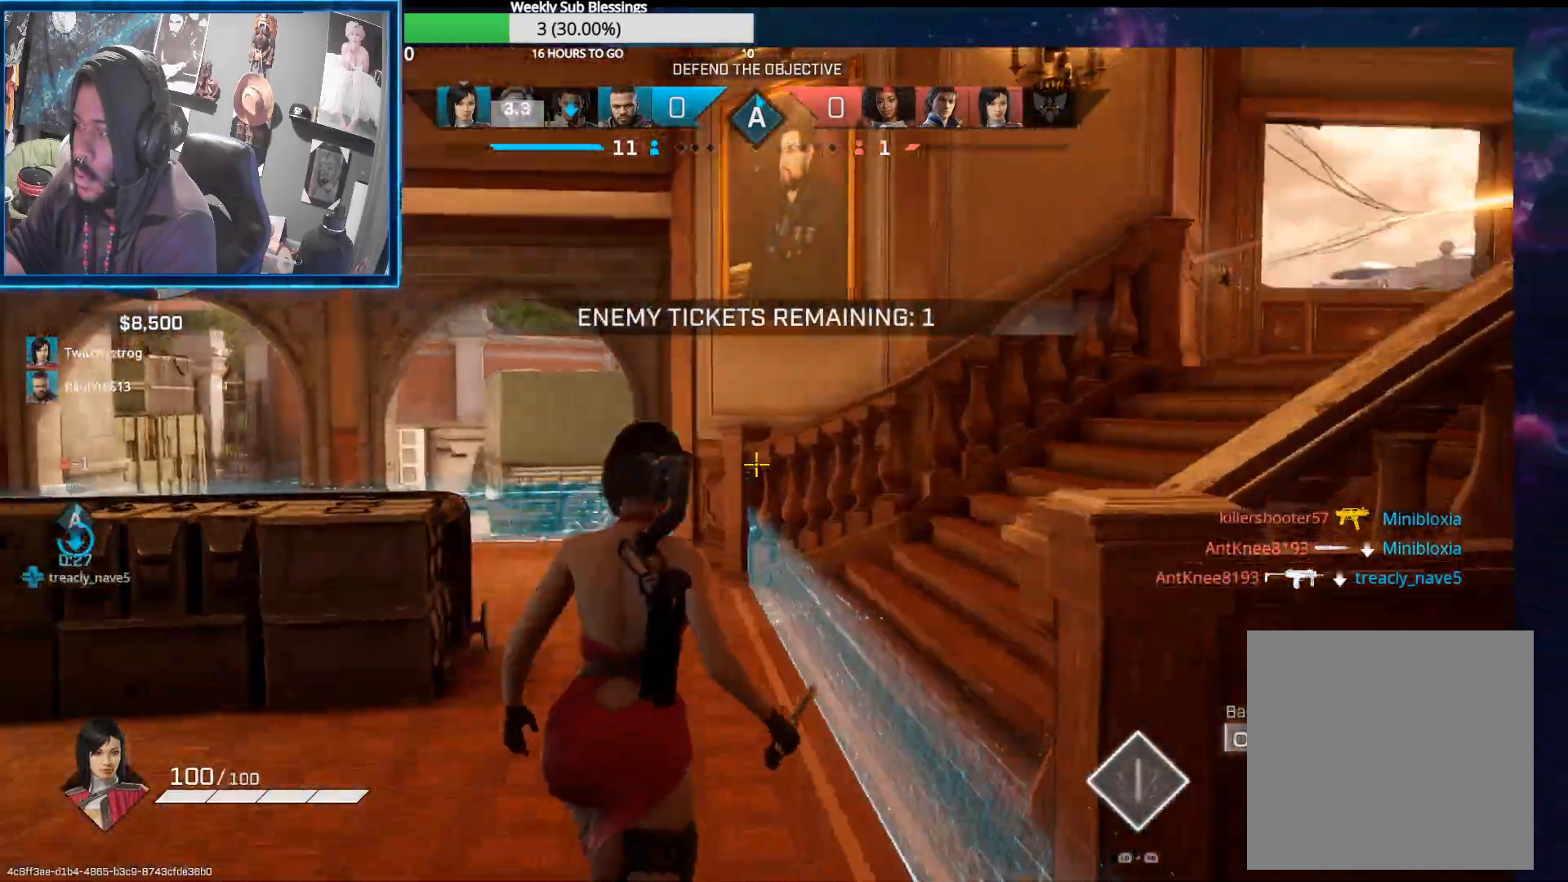
{"buttons": [], "left_stick": "up-left", "right_stick": "right", "events": [[250, "R1", "down"], [333, "R1", "up"], [350, "L3", "up"]]}
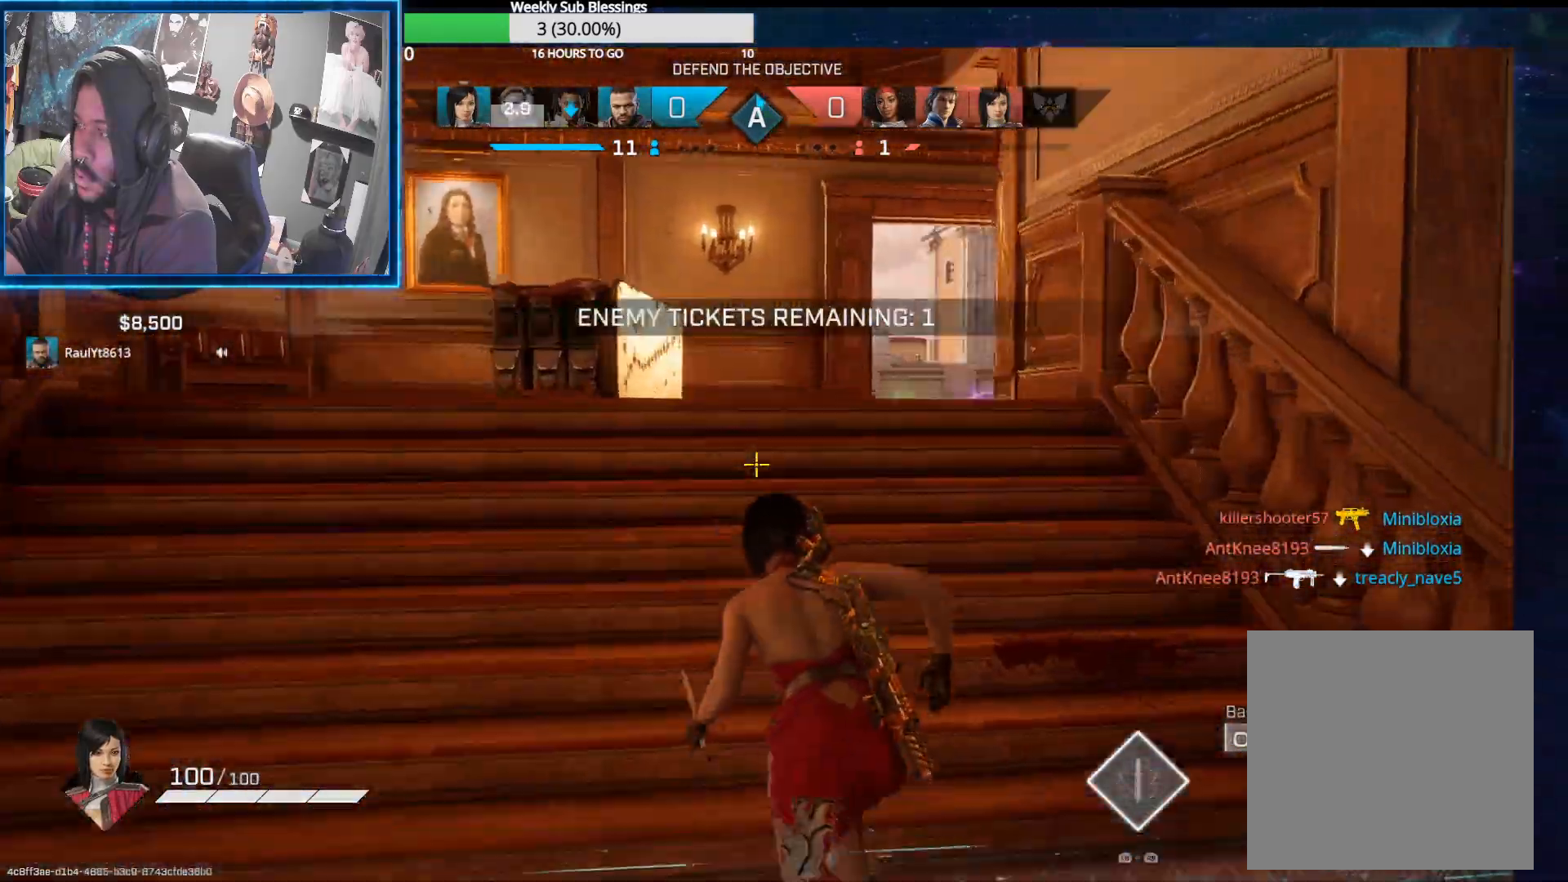
{"buttons": [], "left_stick": "up-left", "right_stick": "center", "events": [[317, "right_stick", "center"]]}
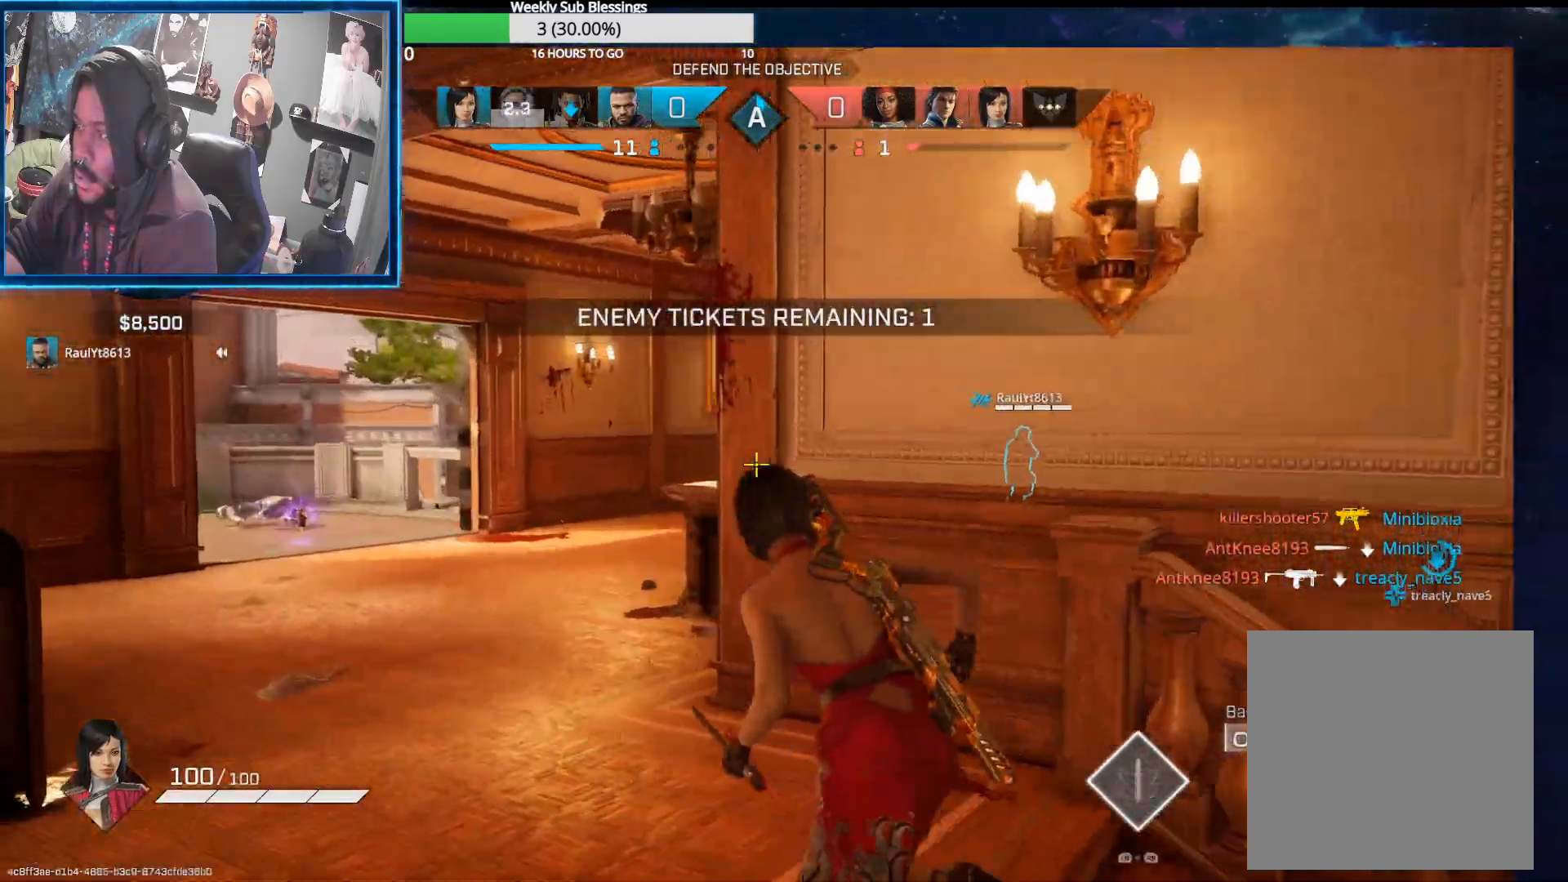
{"buttons": ["L2"], "left_stick": "up-left", "right_stick": "right", "events": [[17, "right_stick", "down-right"], [217, "right_stick", "center"], [283, "right_stick", "right"], [483, "L2", "down"]]}
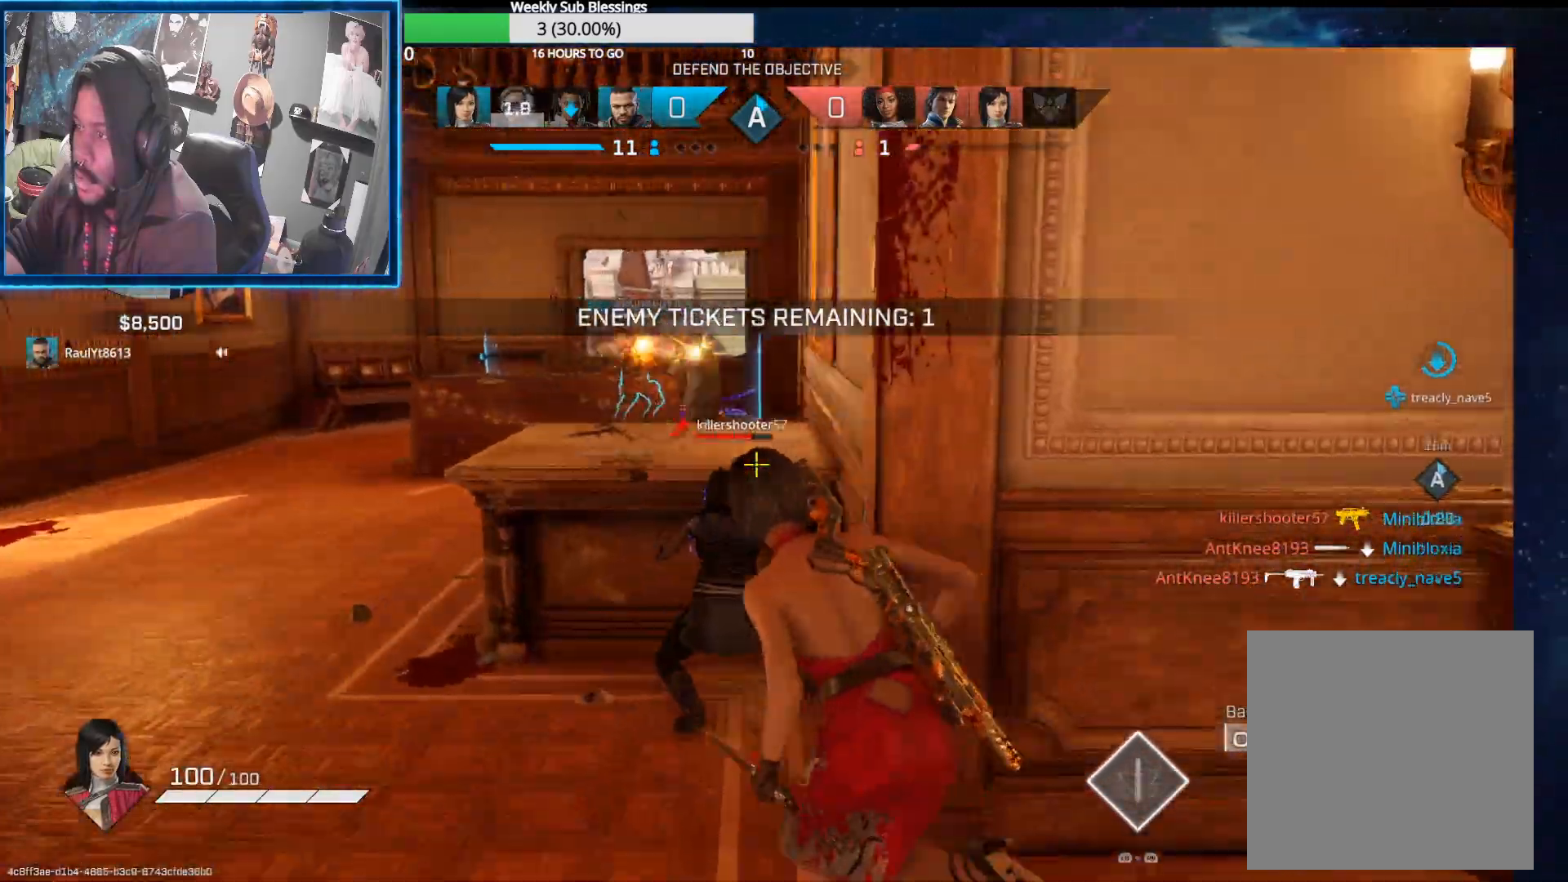
{"buttons": ["L2"], "left_stick": "down-right", "right_stick": "right", "events": [[17, "right_stick", "center"], [133, "left_stick", "down-left"], [133, "right_stick", "down-right"], [300, "R2", "down"], [300, "left_stick", "down"], [400, "R2", "up"], [483, "left_stick", "down-right"], [483, "right_stick", "right"]]}
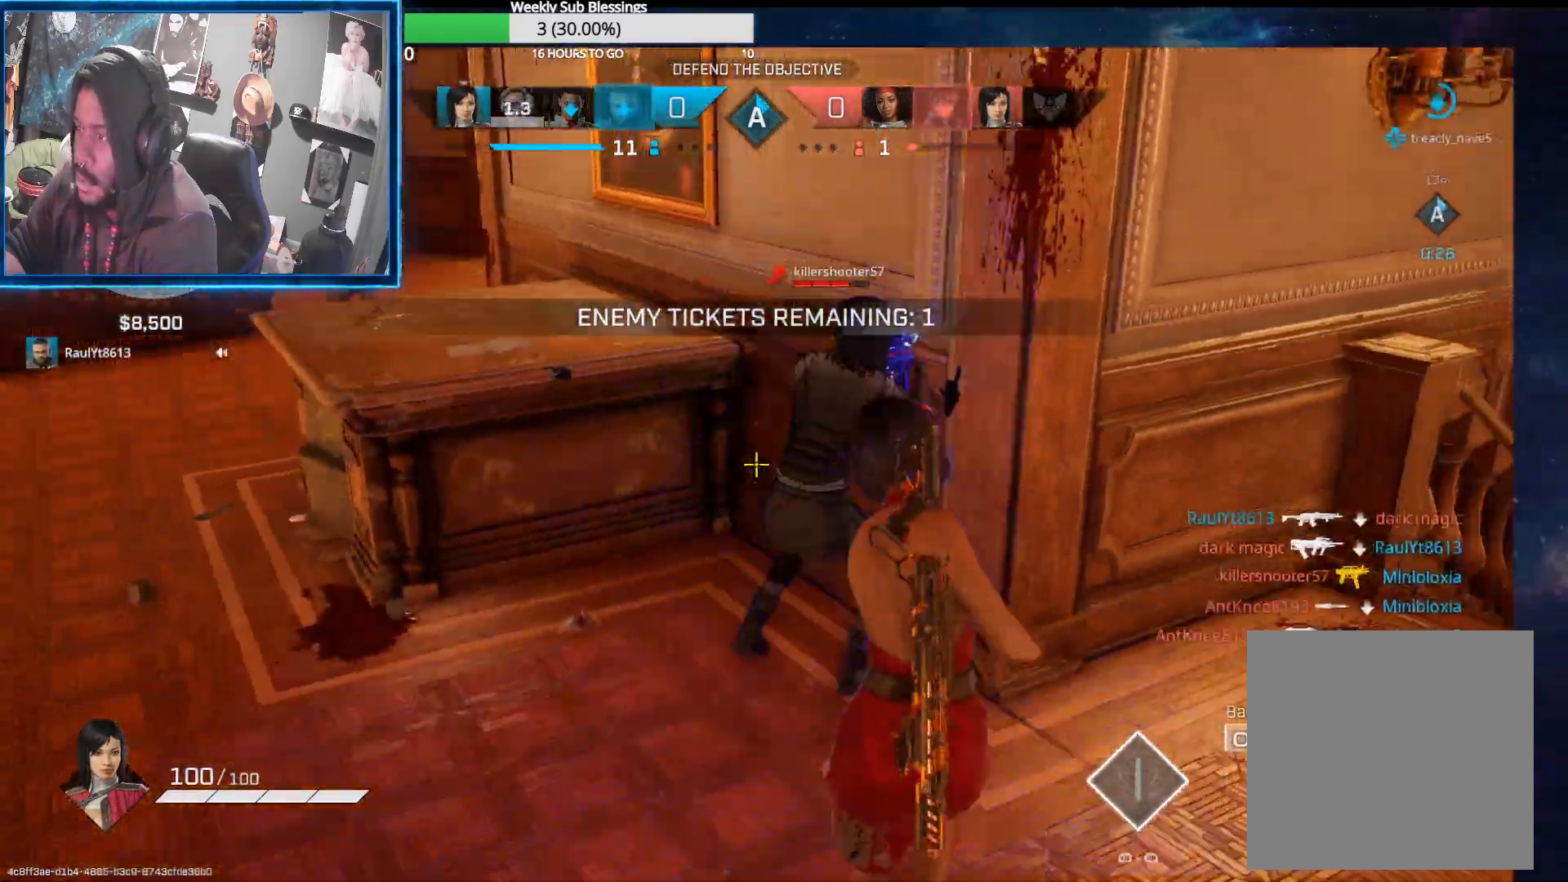
{"buttons": [], "left_stick": "down-right", "right_stick": "center", "events": [[167, "right_stick", "center"], [200, "L2", "up"], [400, "right_stick", "right"], [500, "right_stick", "center"]]}
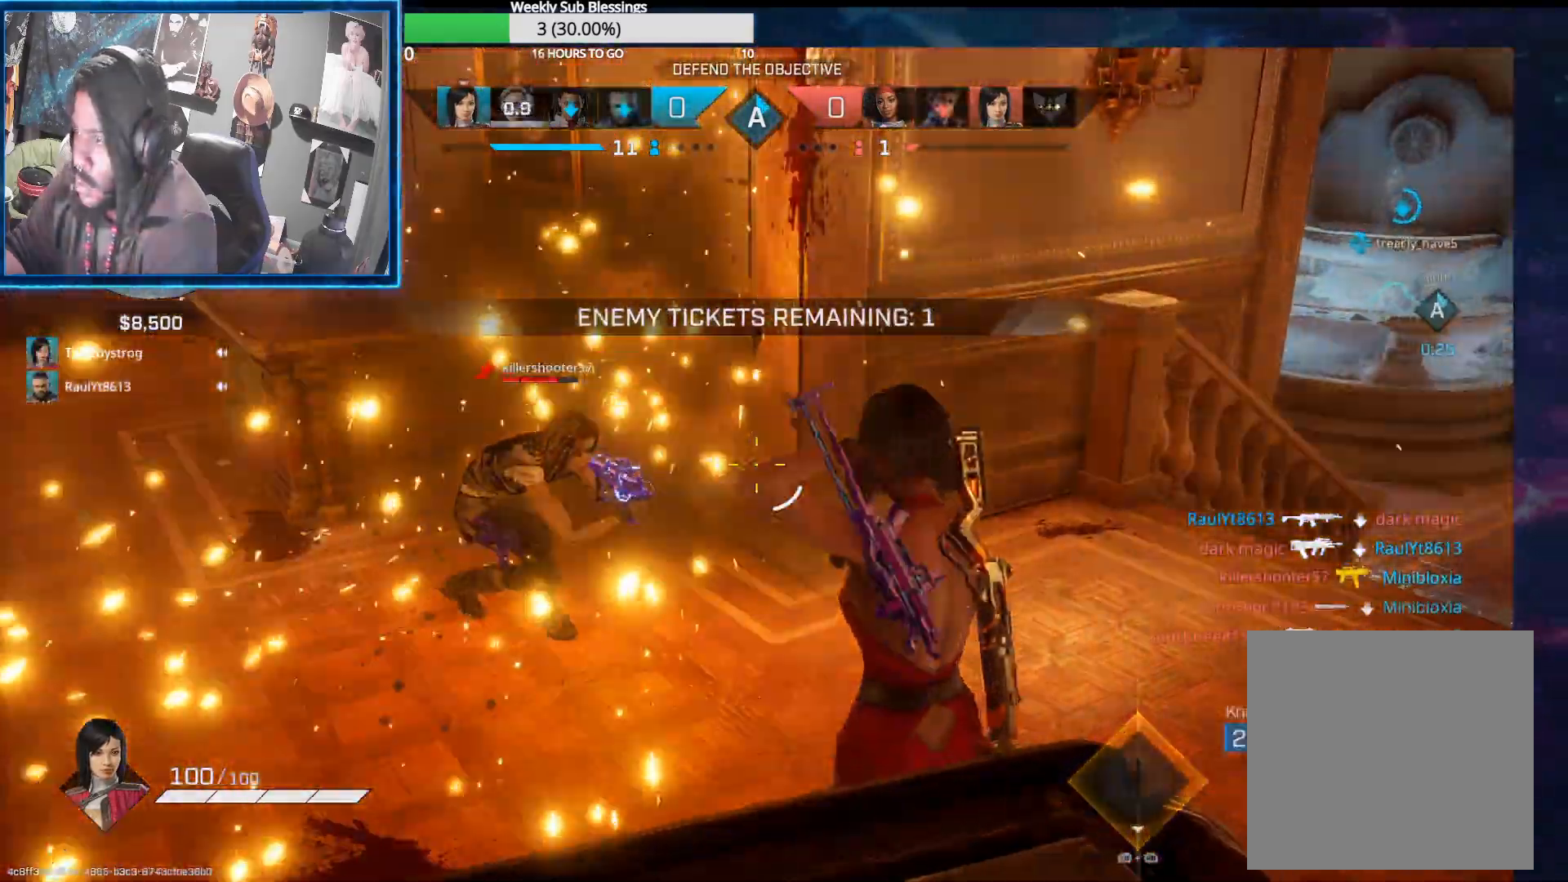
{"buttons": ["R2"], "left_stick": "right", "right_stick": "left", "events": [[33, "left_stick", "up-right"], [33, "right_stick", "left"], [233, "left_stick", "down-left"], [283, "R2", "down"], [333, "left_stick", "right"], [383, "right_stick", "center"], [450, "right_stick", "left"]]}
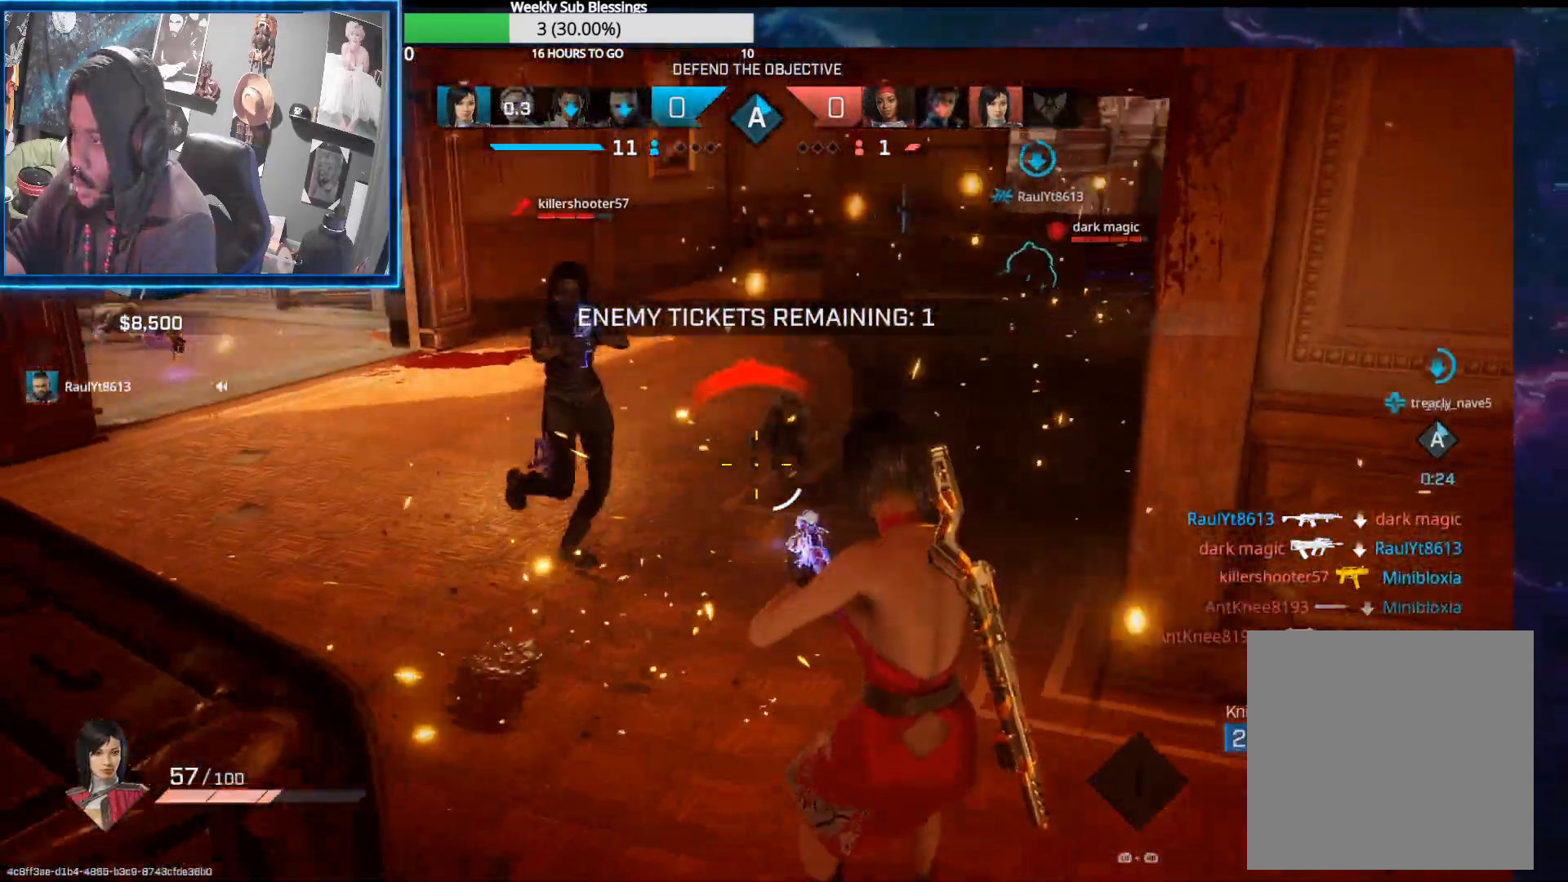
{"buttons": ["R2"], "left_stick": "down-right", "right_stick": "up-left", "events": [[133, "left_stick", "down-right"], [250, "right_stick", "up"], [300, "right_stick", "up-left"]]}
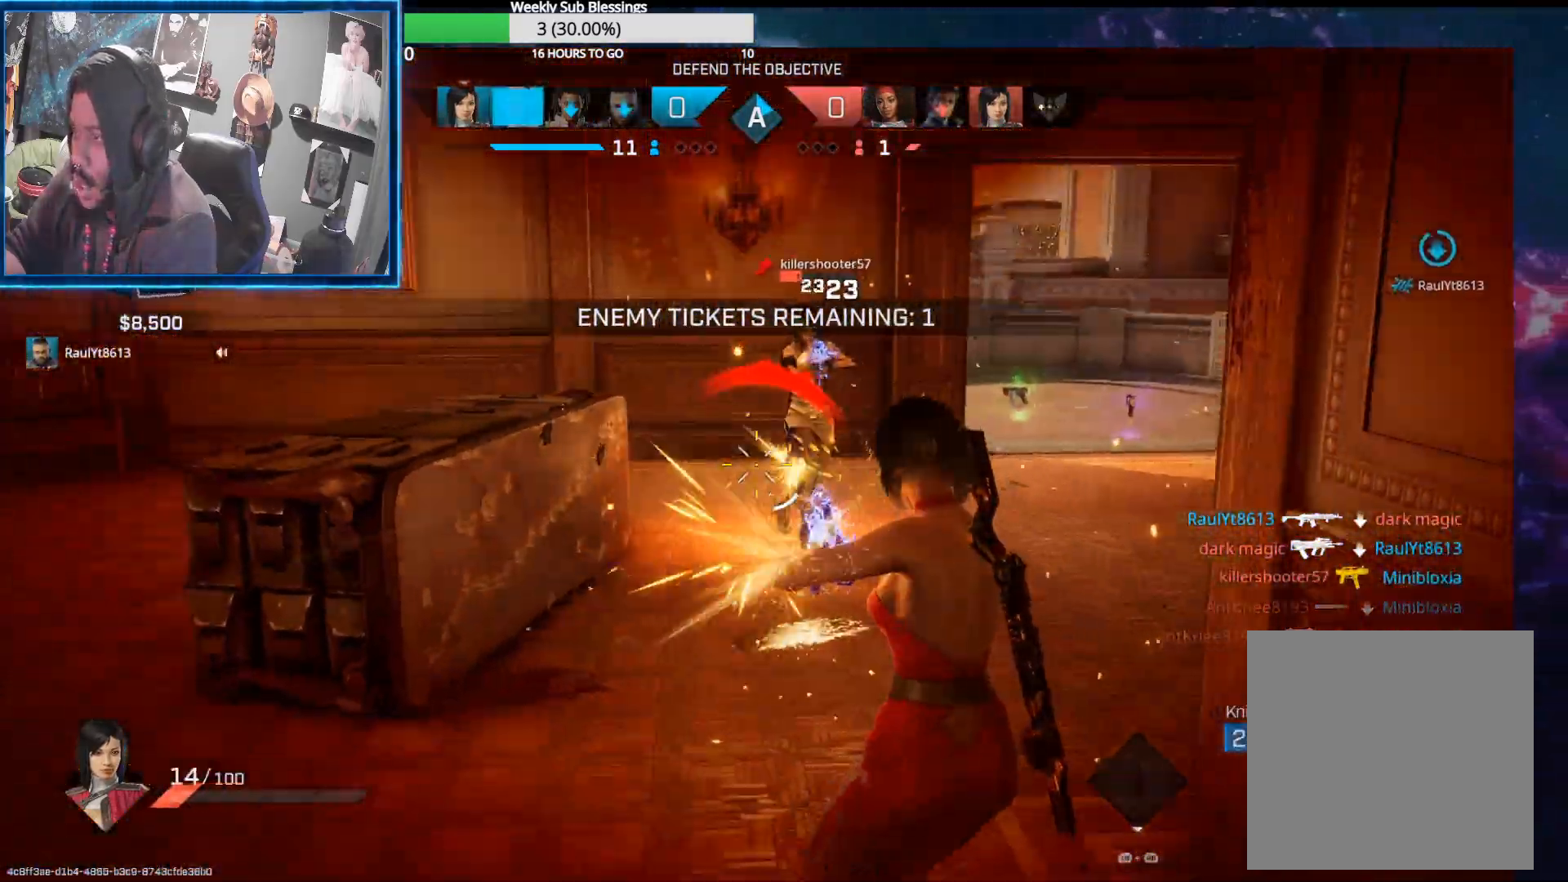
{"buttons": ["R2"], "left_stick": "up-left", "right_stick": "center", "events": [[133, "right_stick", "center"], [183, "left_stick", "up-left"], [183, "right_stick", "right"], [250, "right_stick", "center"]]}
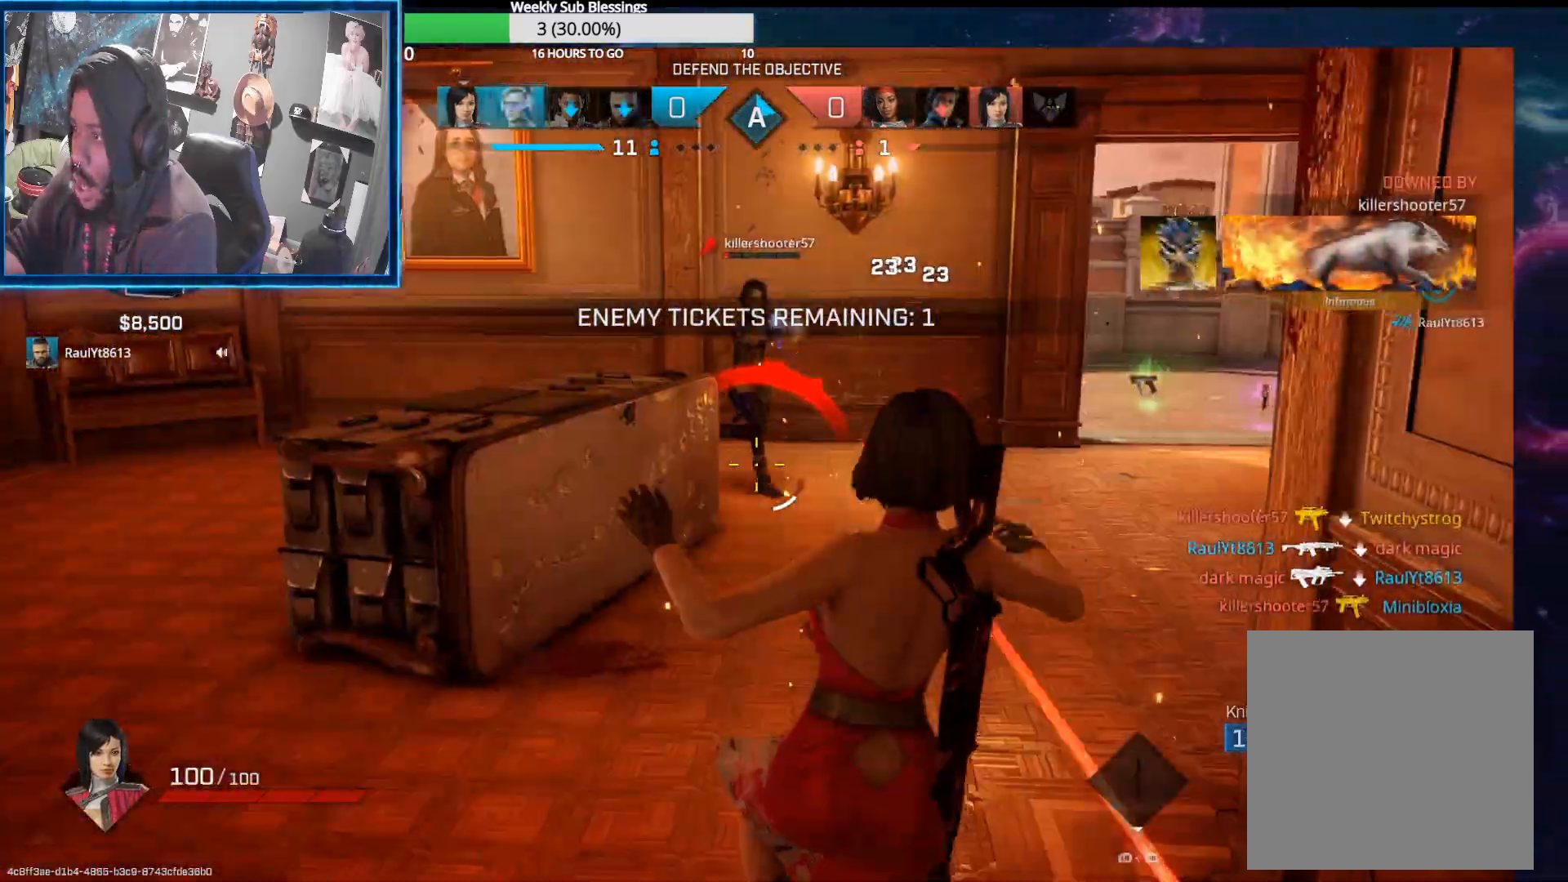
{"buttons": [], "left_stick": "center", "right_stick": "center", "events": [[167, "R2", "up"], [167, "left_stick", "up"], [467, "left_stick", "center"]]}
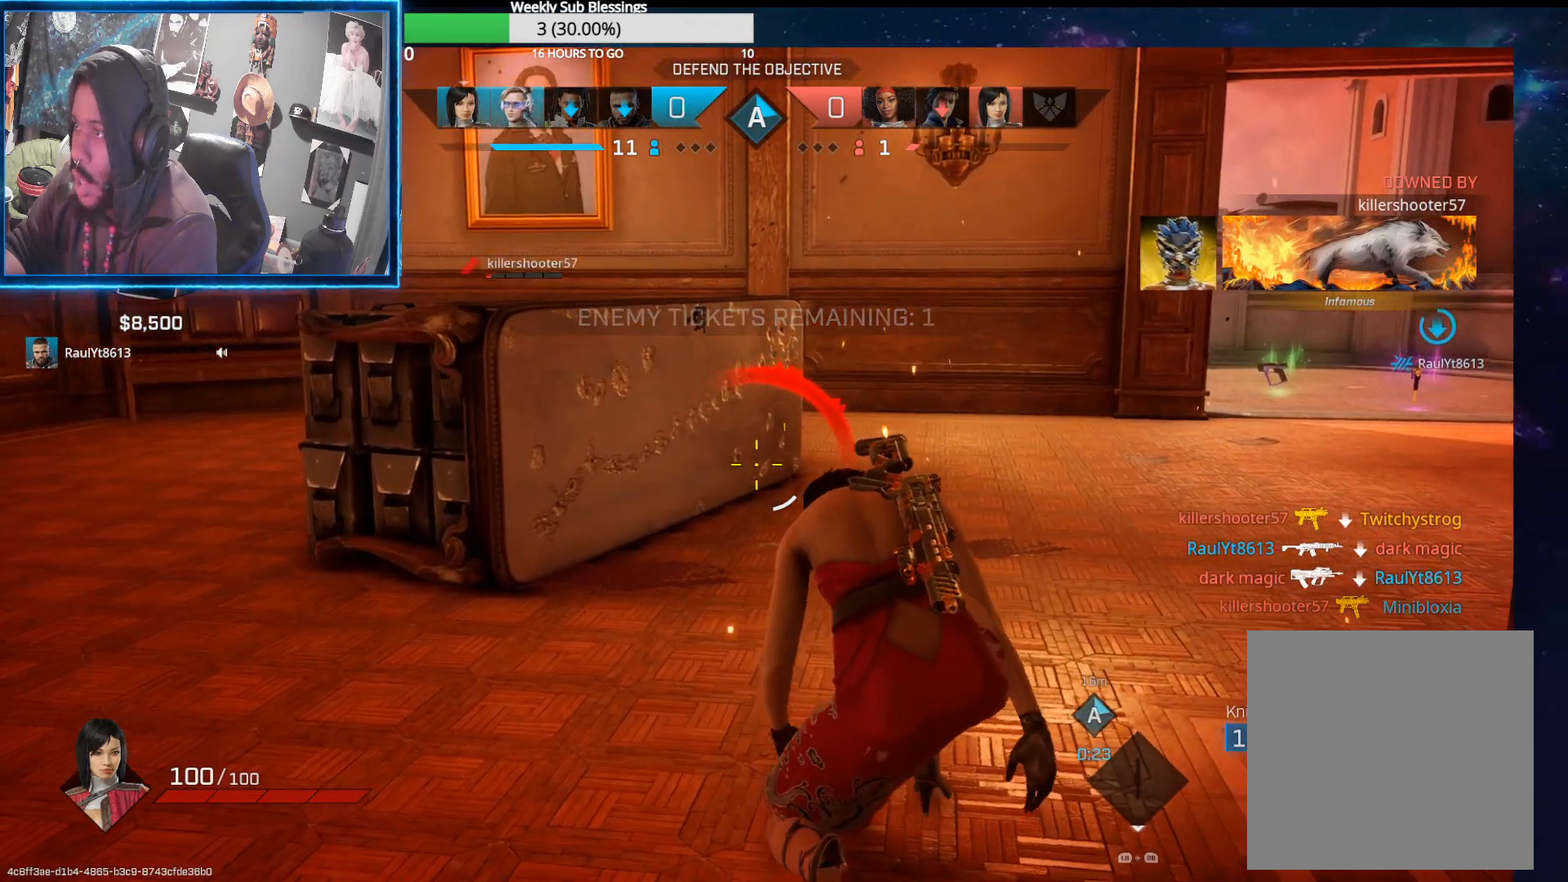
{"buttons": [], "left_stick": "center", "right_stick": "center", "events": []}
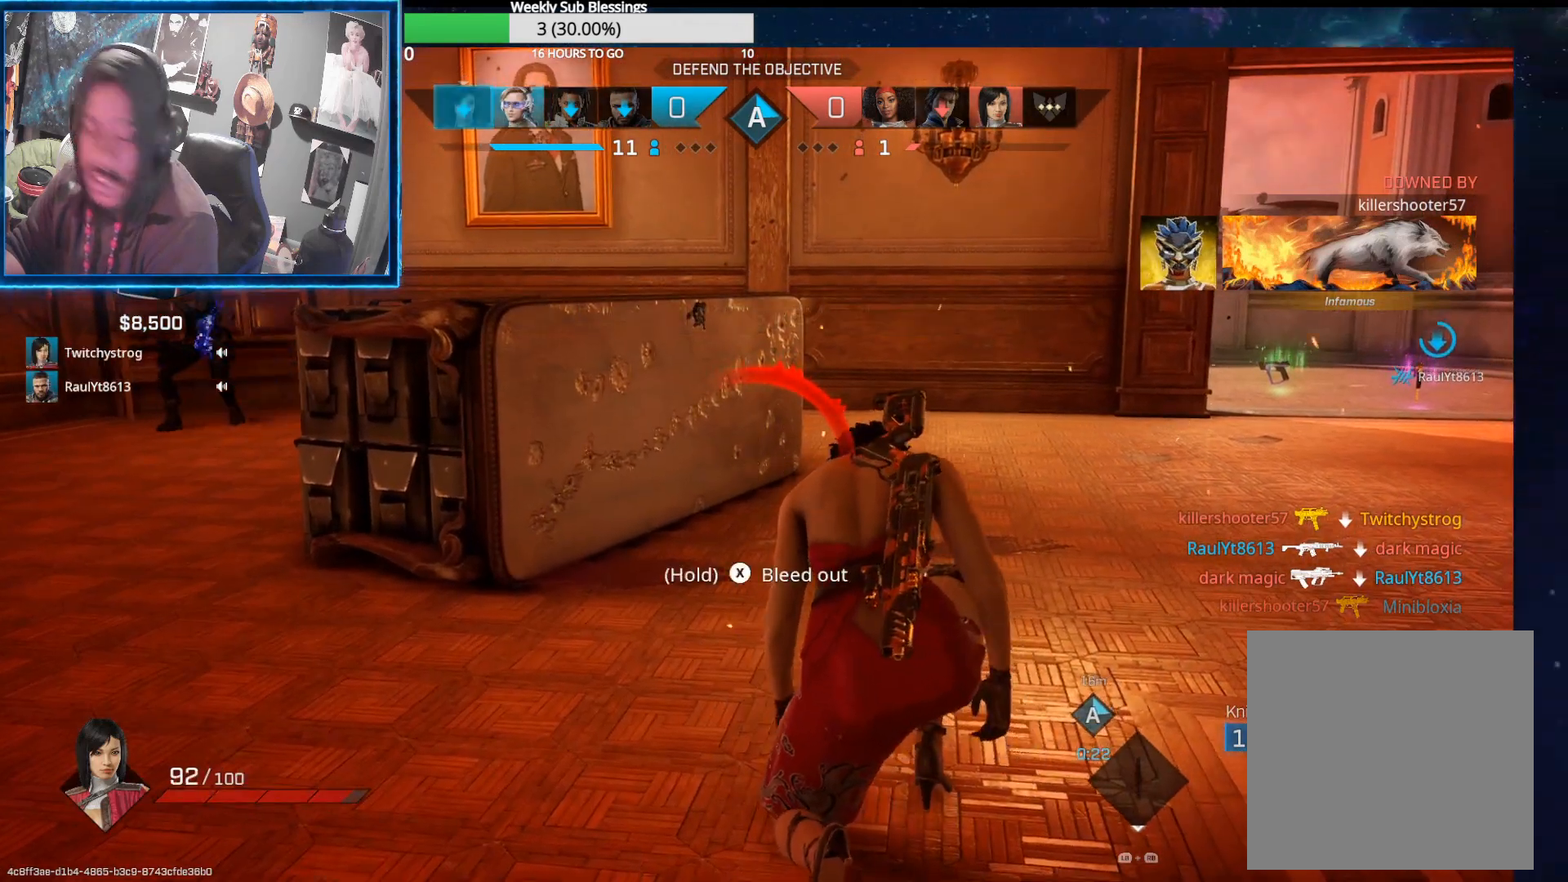
{"buttons": [], "left_stick": "center", "right_stick": "center", "events": []}
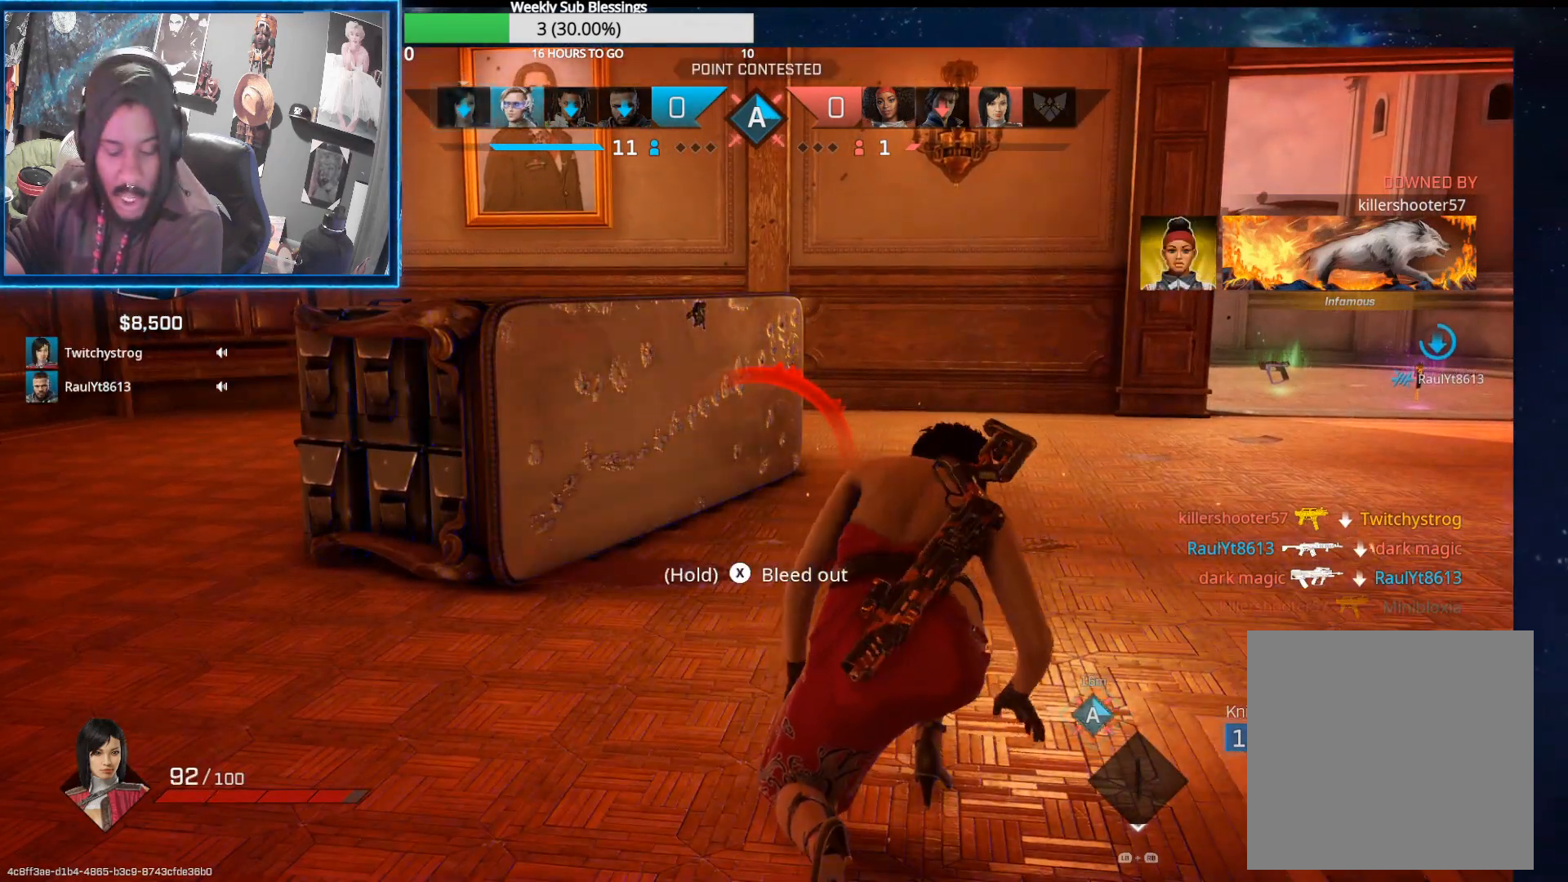
{"buttons": [], "left_stick": "center", "right_stick": "center", "events": []}
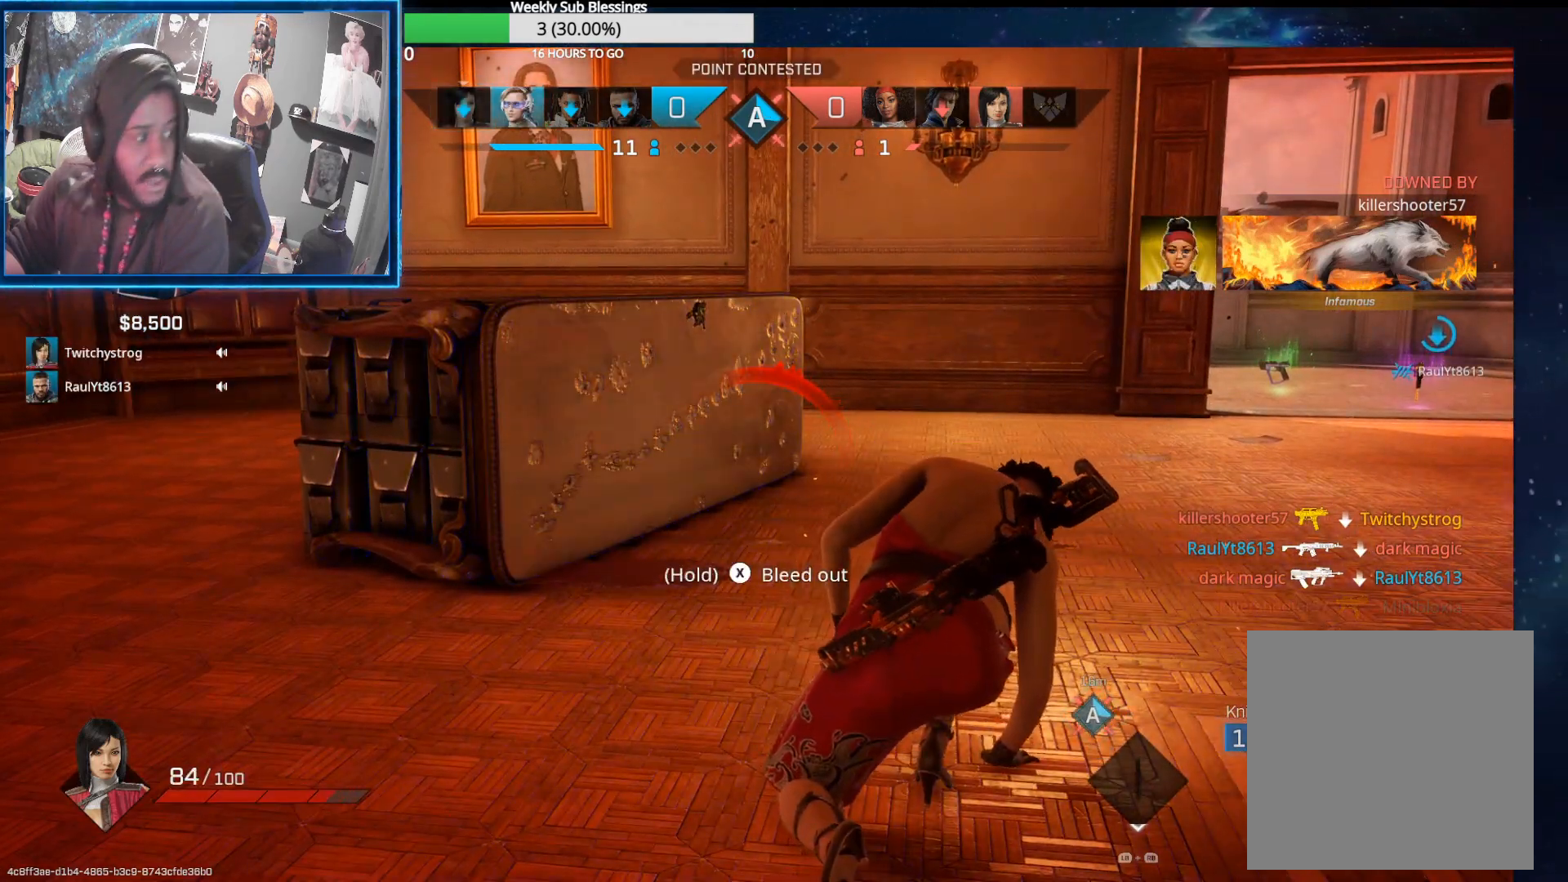
{"buttons": [], "left_stick": "center", "right_stick": "center", "events": []}
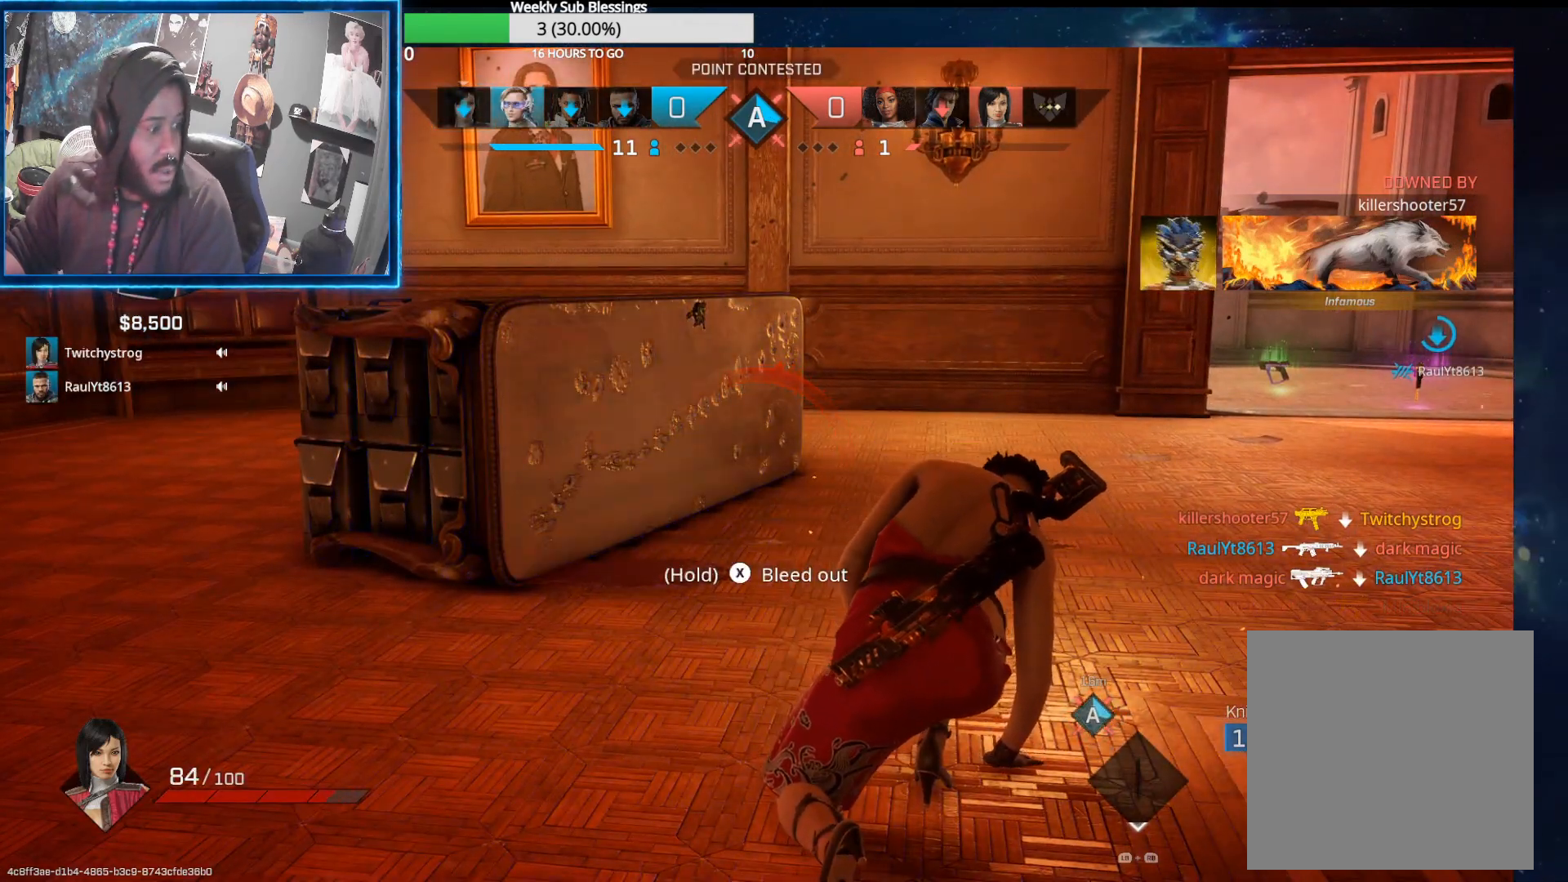
{"buttons": [], "left_stick": "center", "right_stick": "center", "events": []}
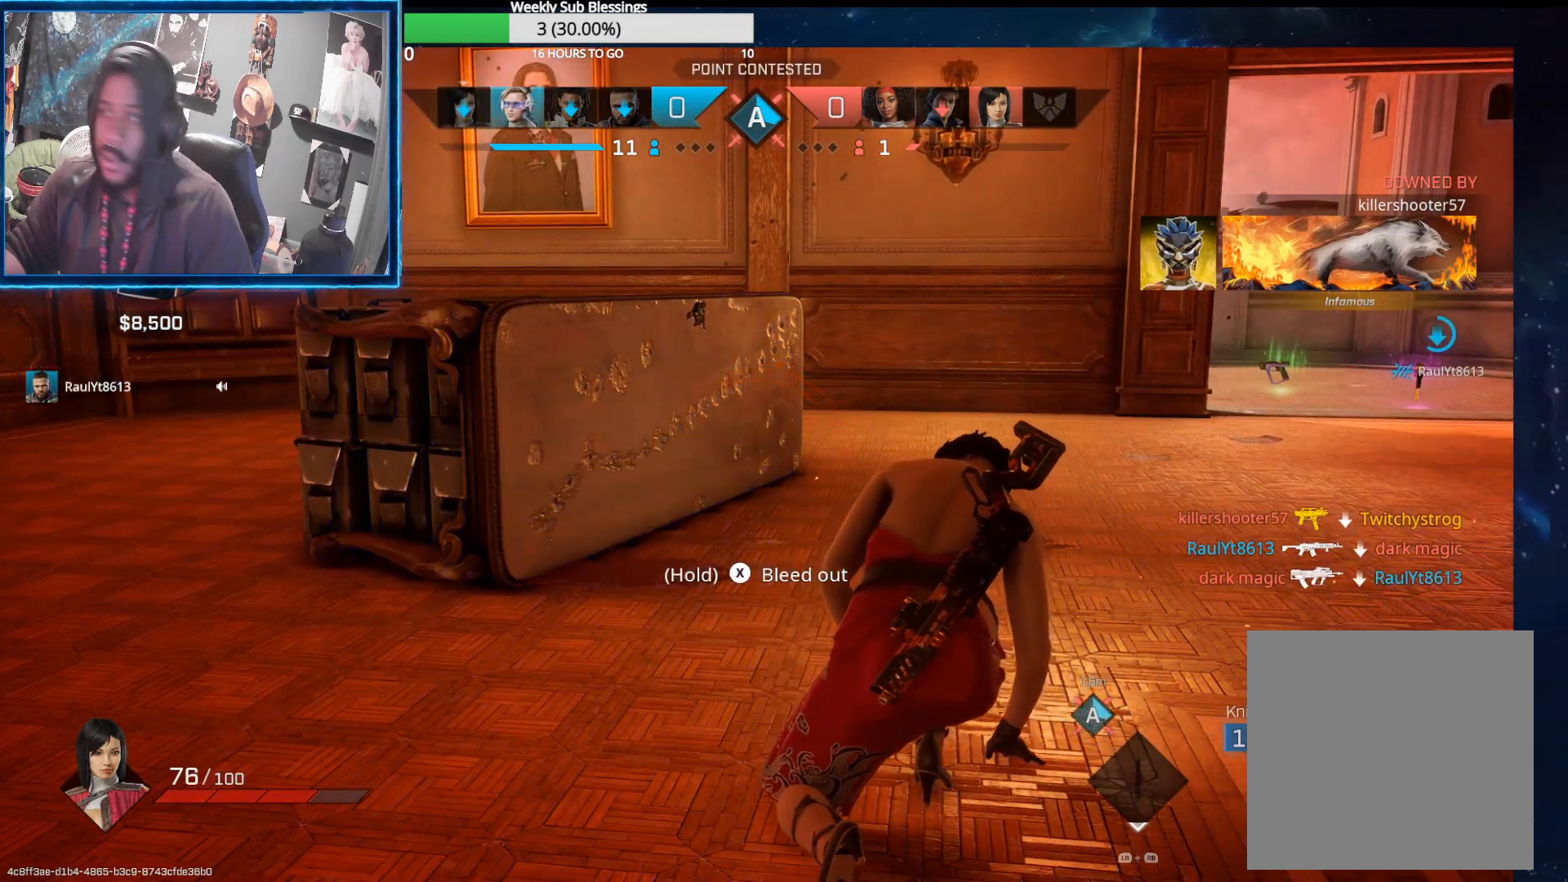
{"buttons": [], "left_stick": "center", "right_stick": "center", "events": []}
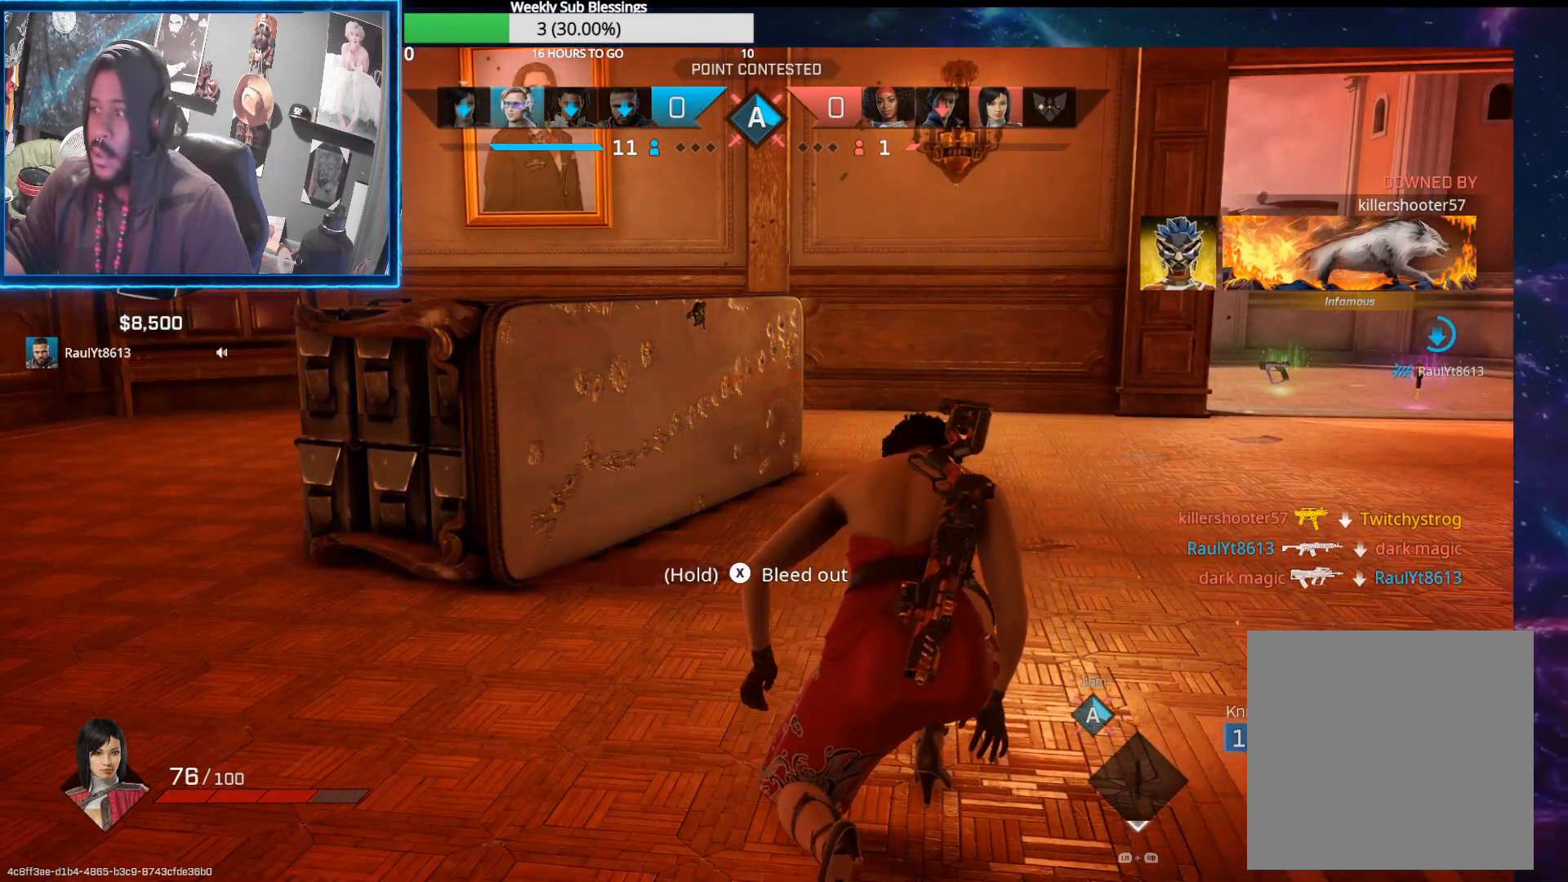
{"buttons": [], "left_stick": "center", "right_stick": "center", "events": []}
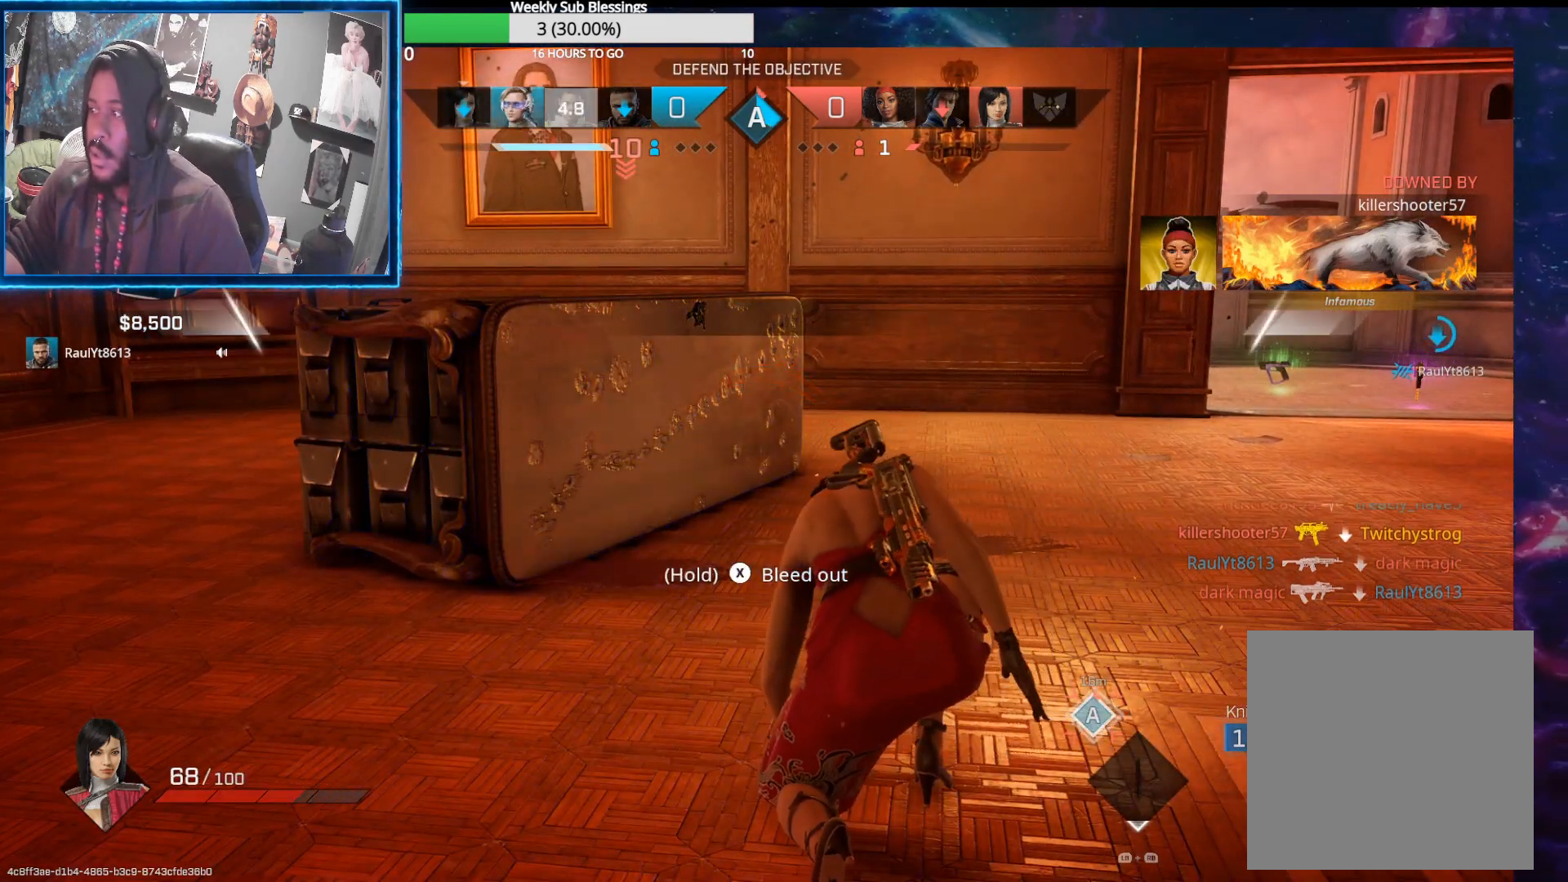
{"buttons": [], "left_stick": "center", "right_stick": "center", "events": []}
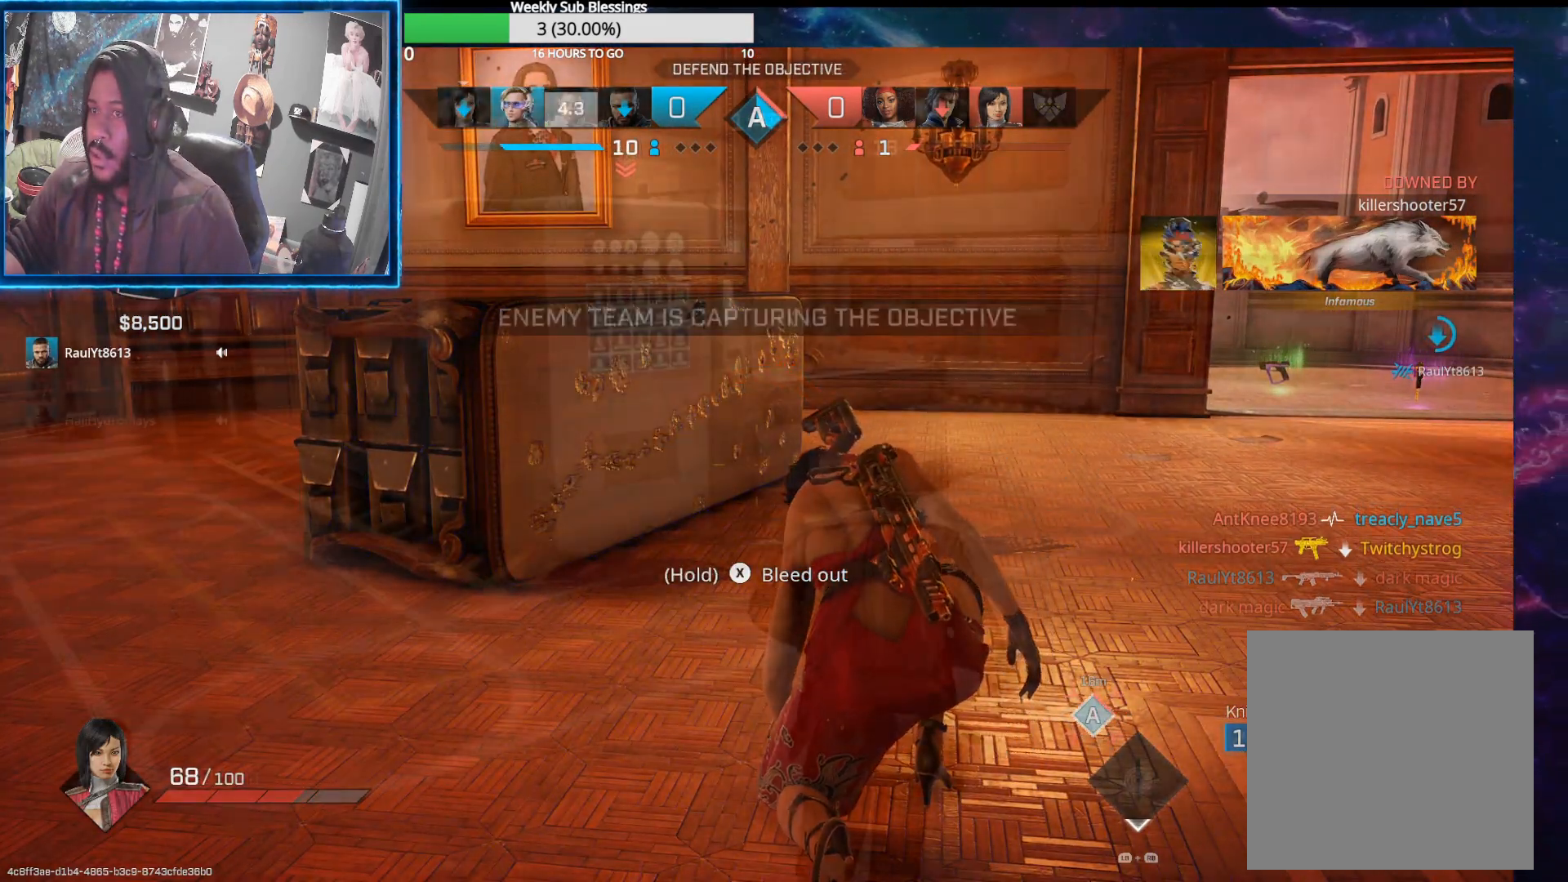
{"buttons": [], "left_stick": "center", "right_stick": "center", "events": []}
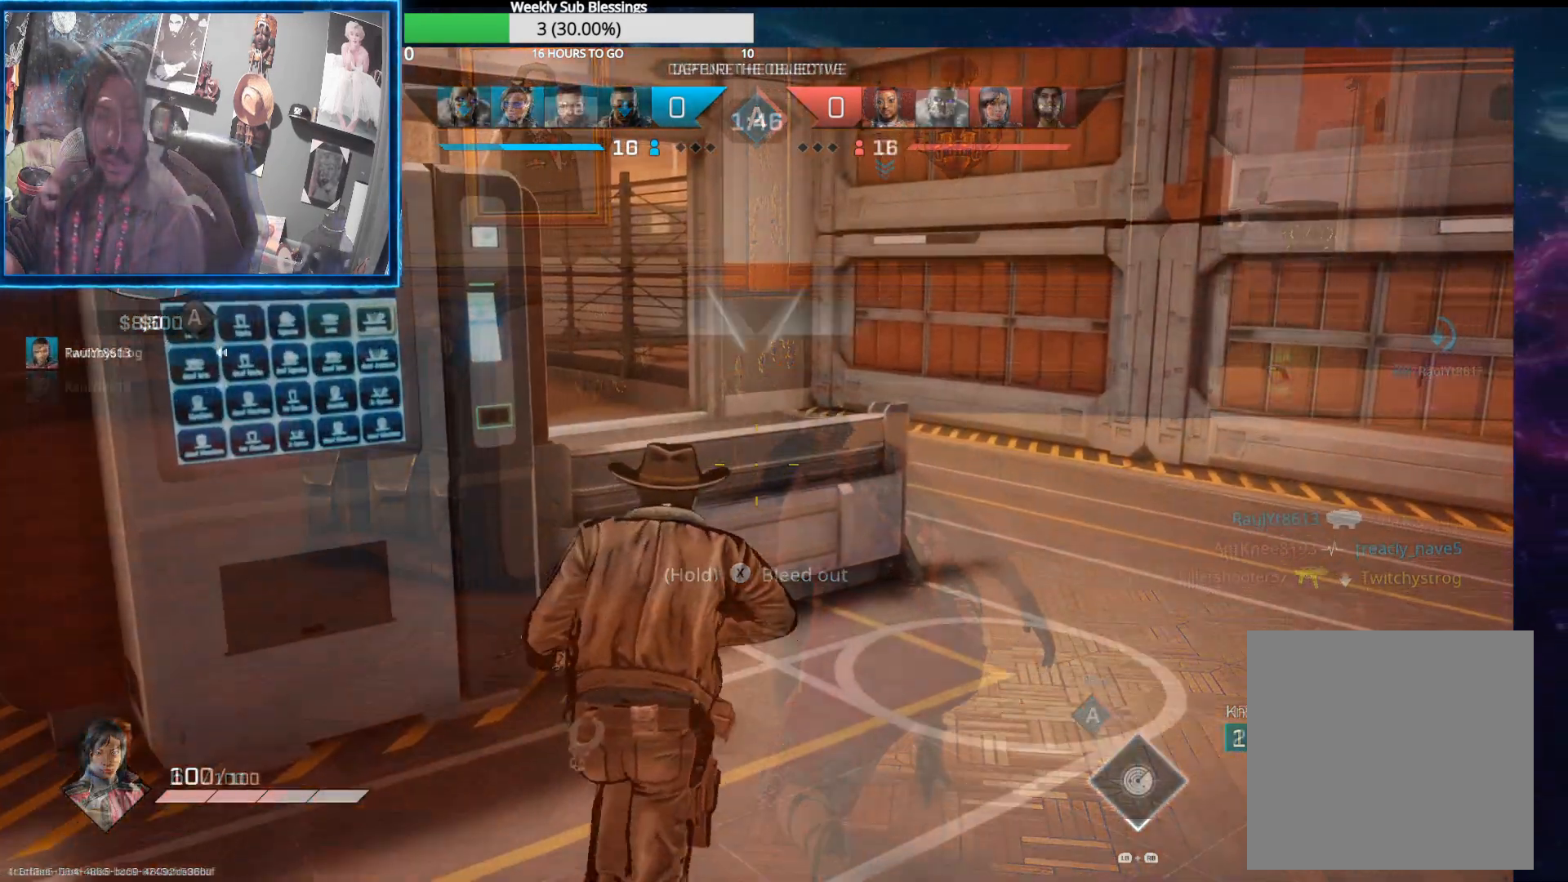
{"buttons": [], "left_stick": "up", "right_stick": "center", "events": [[33, "A", "down"], [67, "left_stick", "up"], [117, "A", "up"], [217, "right_stick", "left"], [367, "right_stick", "center"]]}
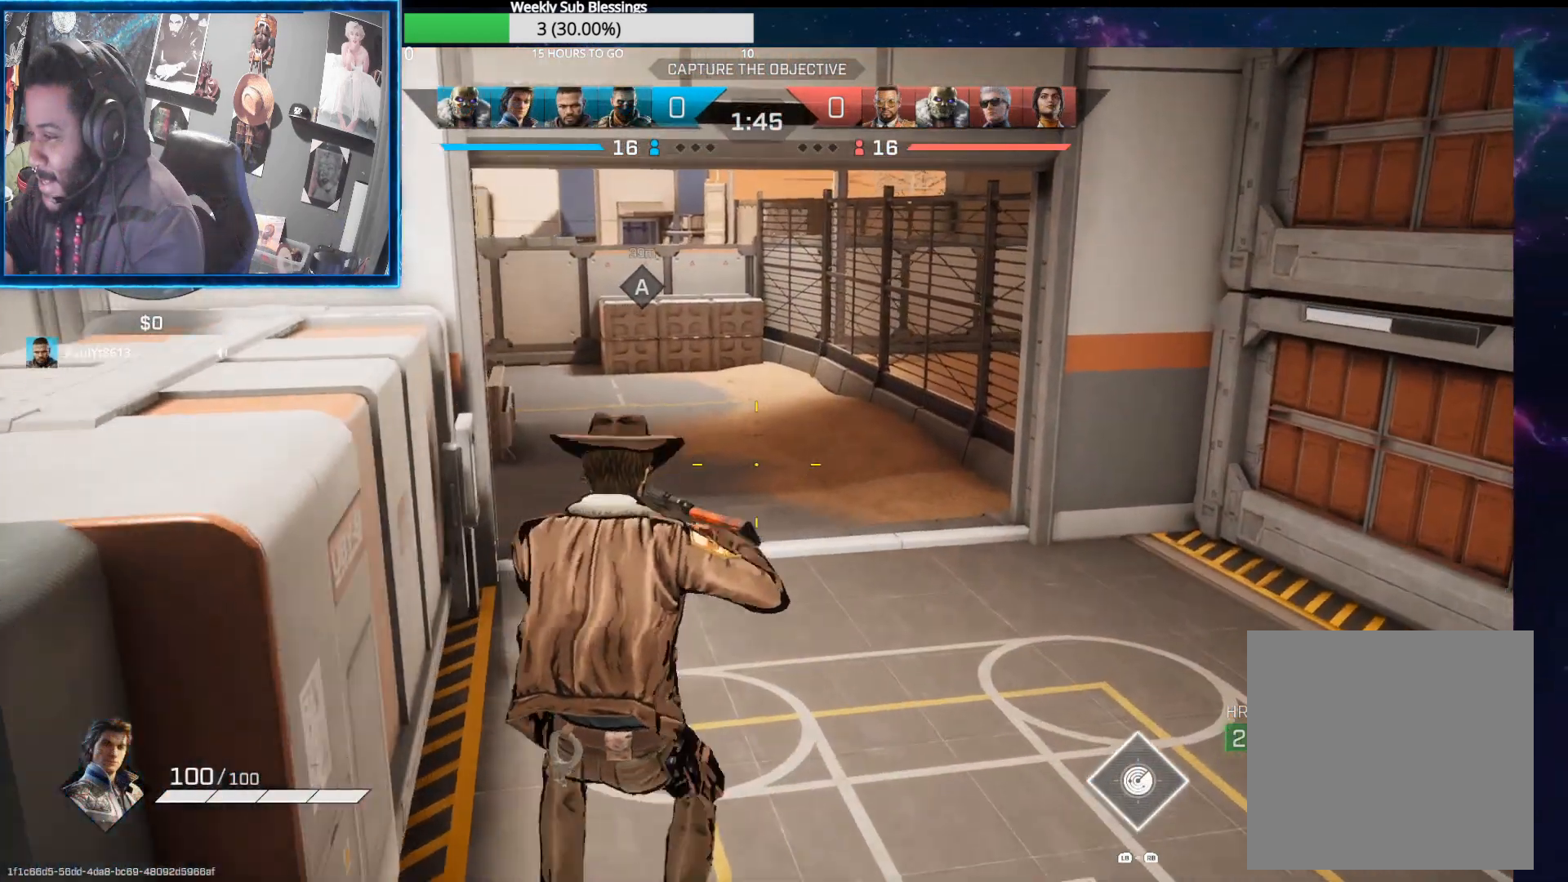
{"buttons": [], "left_stick": "up", "right_stick": "center", "events": [[183, "right_stick", "left"], [467, "right_stick", "center"]]}
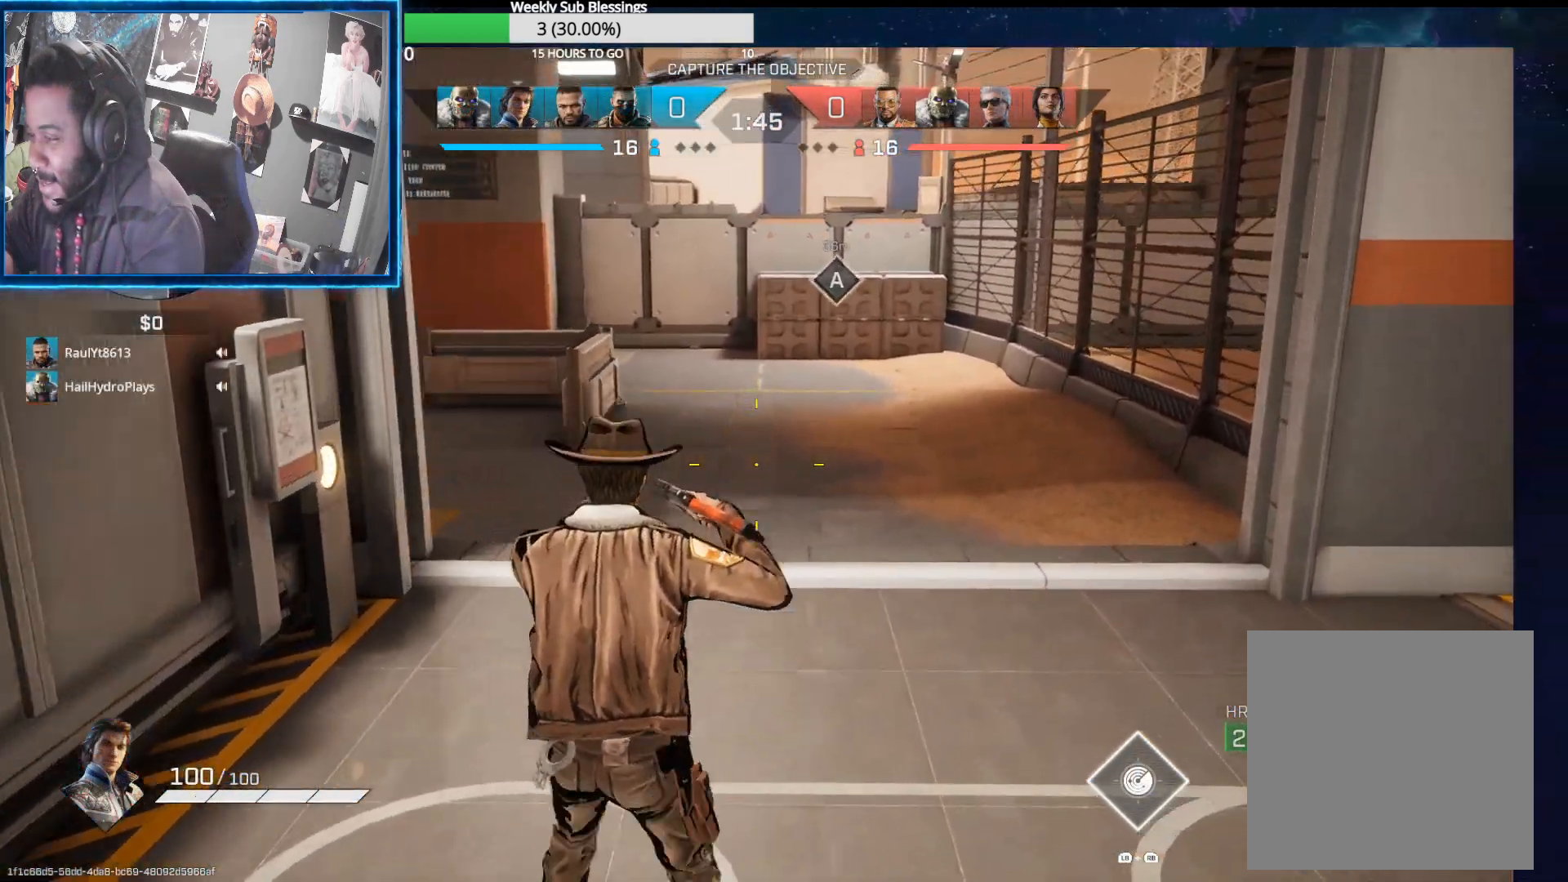
{"buttons": [], "left_stick": "up", "right_stick": "left", "events": [[167, "right_stick", "left"], [233, "right_stick", "up-left"], [450, "right_stick", "left"]]}
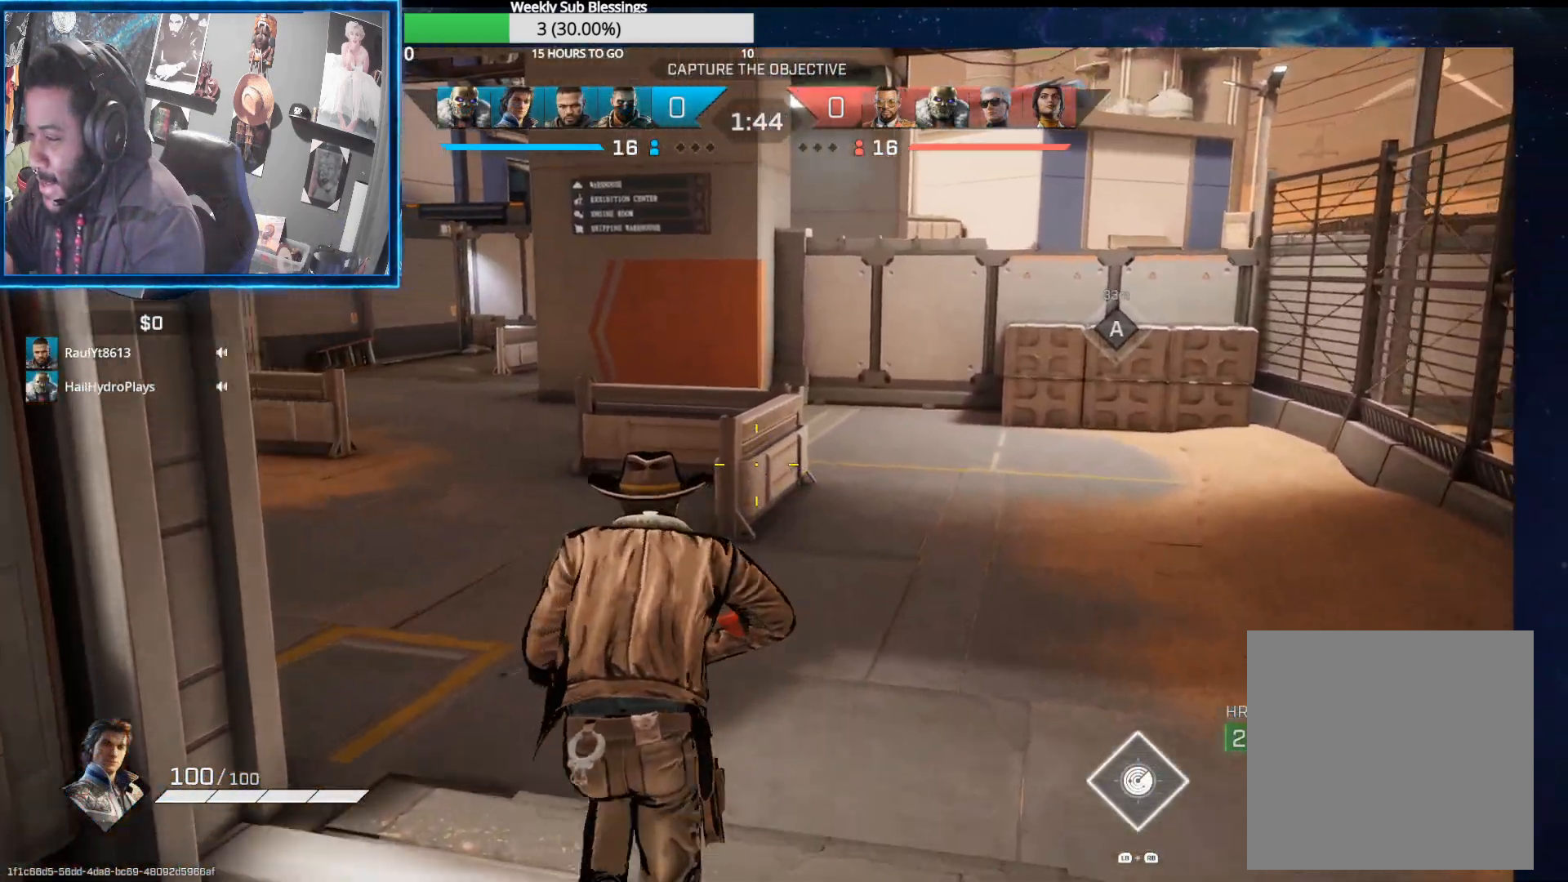
{"buttons": [], "left_stick": "up", "right_stick": "center", "events": [[133, "right_stick", "center"], [200, "R1", "down"], [283, "R1", "up"]]}
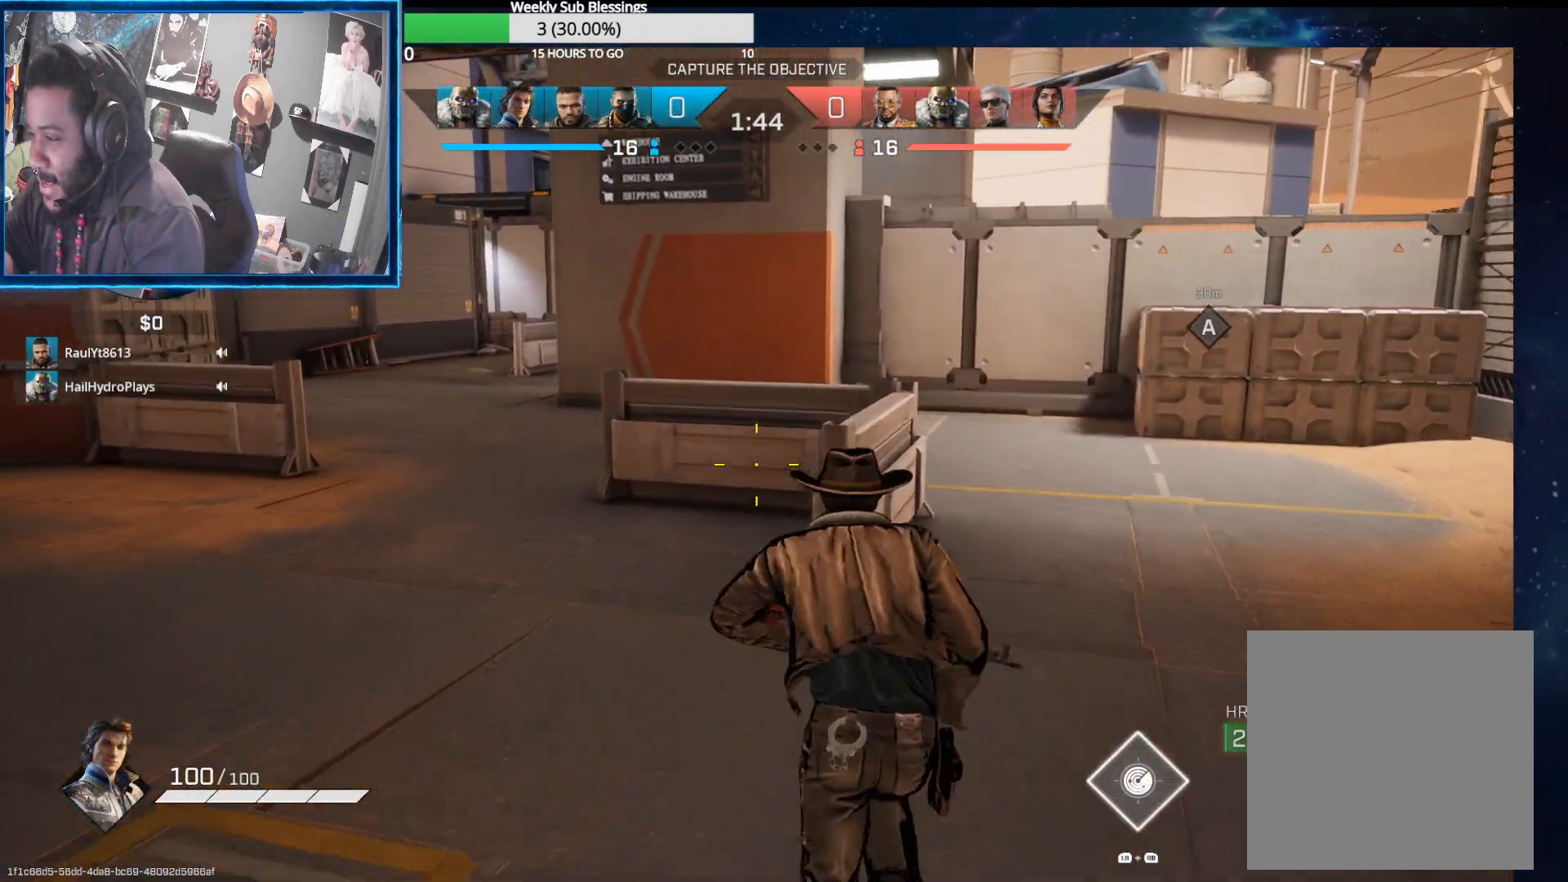
{"buttons": [], "left_stick": "up", "right_stick": "center", "events": [[117, "A", "down"], [233, "A", "up"]]}
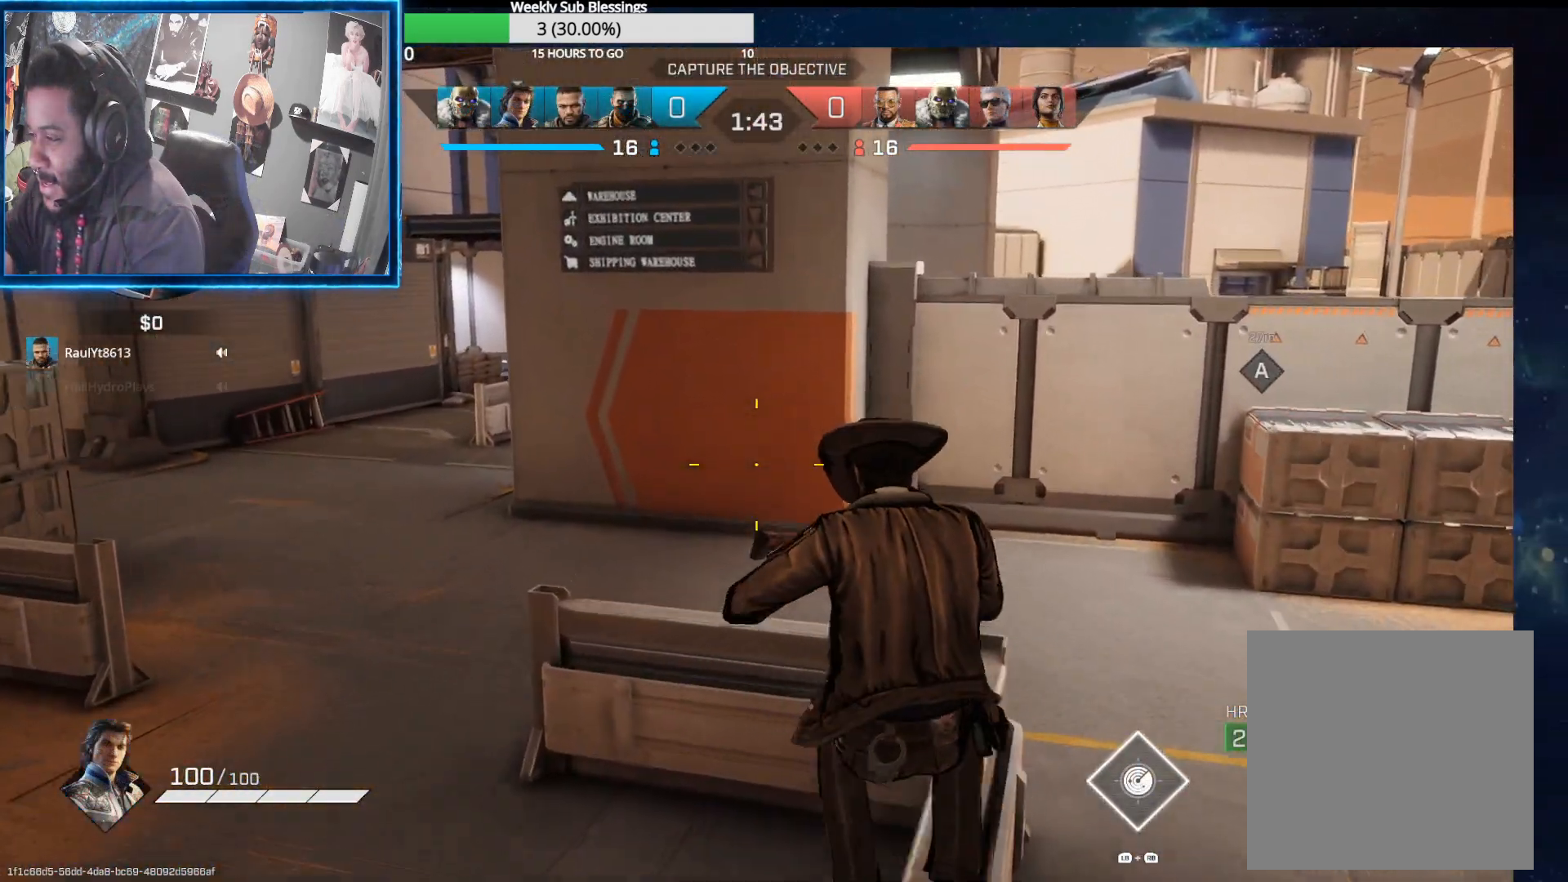
{"buttons": [], "left_stick": "up-left", "right_stick": "left", "events": [[50, "left_stick", "up-left"], [100, "A", "down"], [217, "A", "up"], [317, "right_stick", "down-left"], [367, "R1", "down"], [400, "right_stick", "left"], [500, "R1", "up"]]}
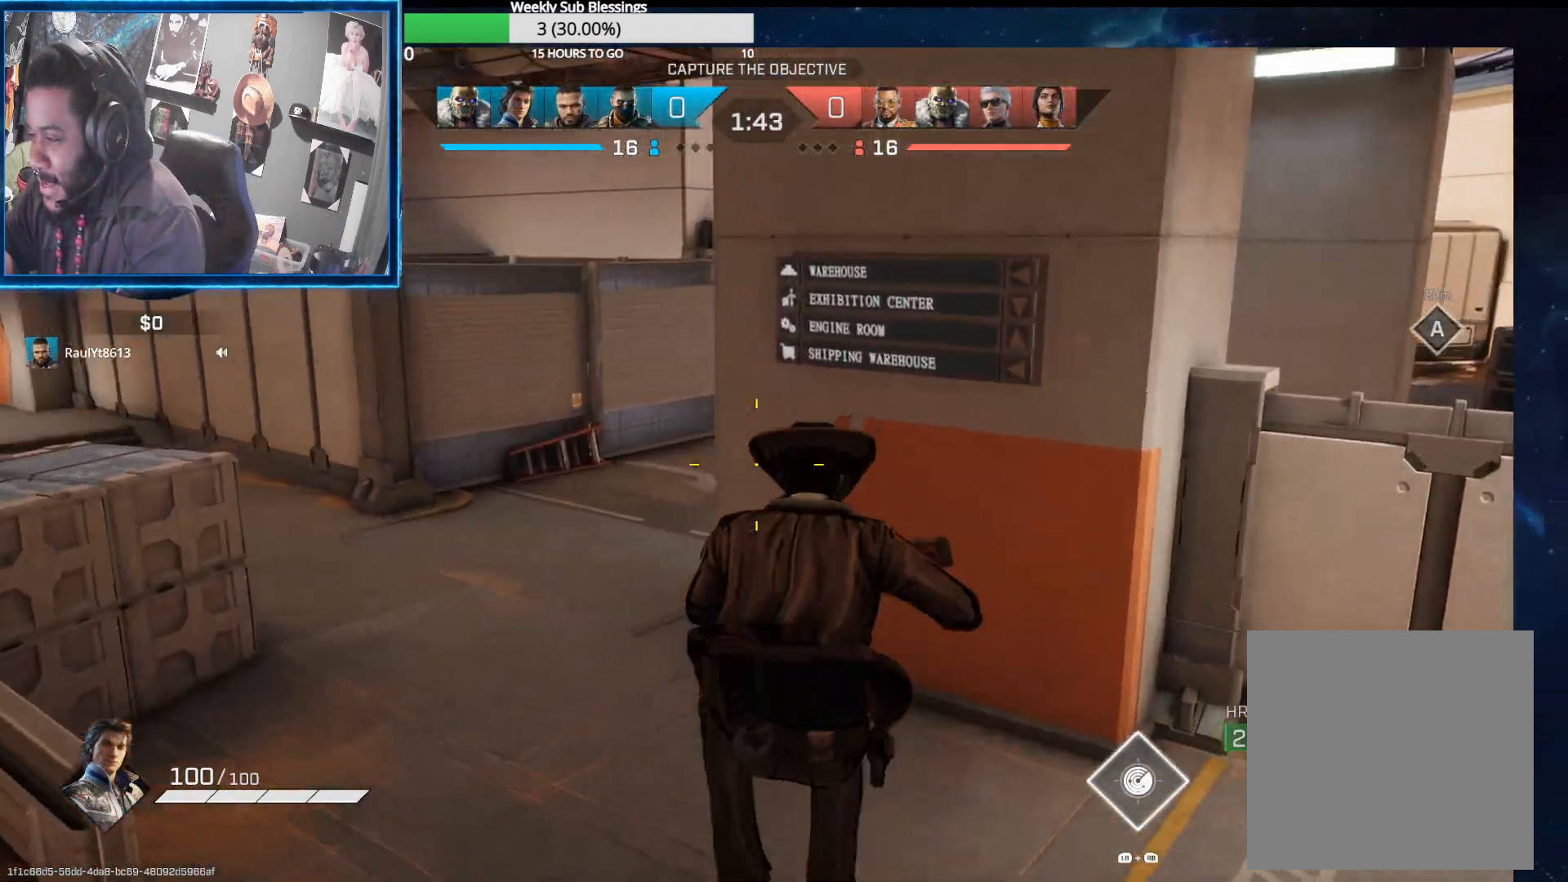
{"buttons": [], "left_stick": "up-left", "right_stick": "center", "events": [[267, "R1", "down"], [350, "R1", "up"], [483, "right_stick", "center"]]}
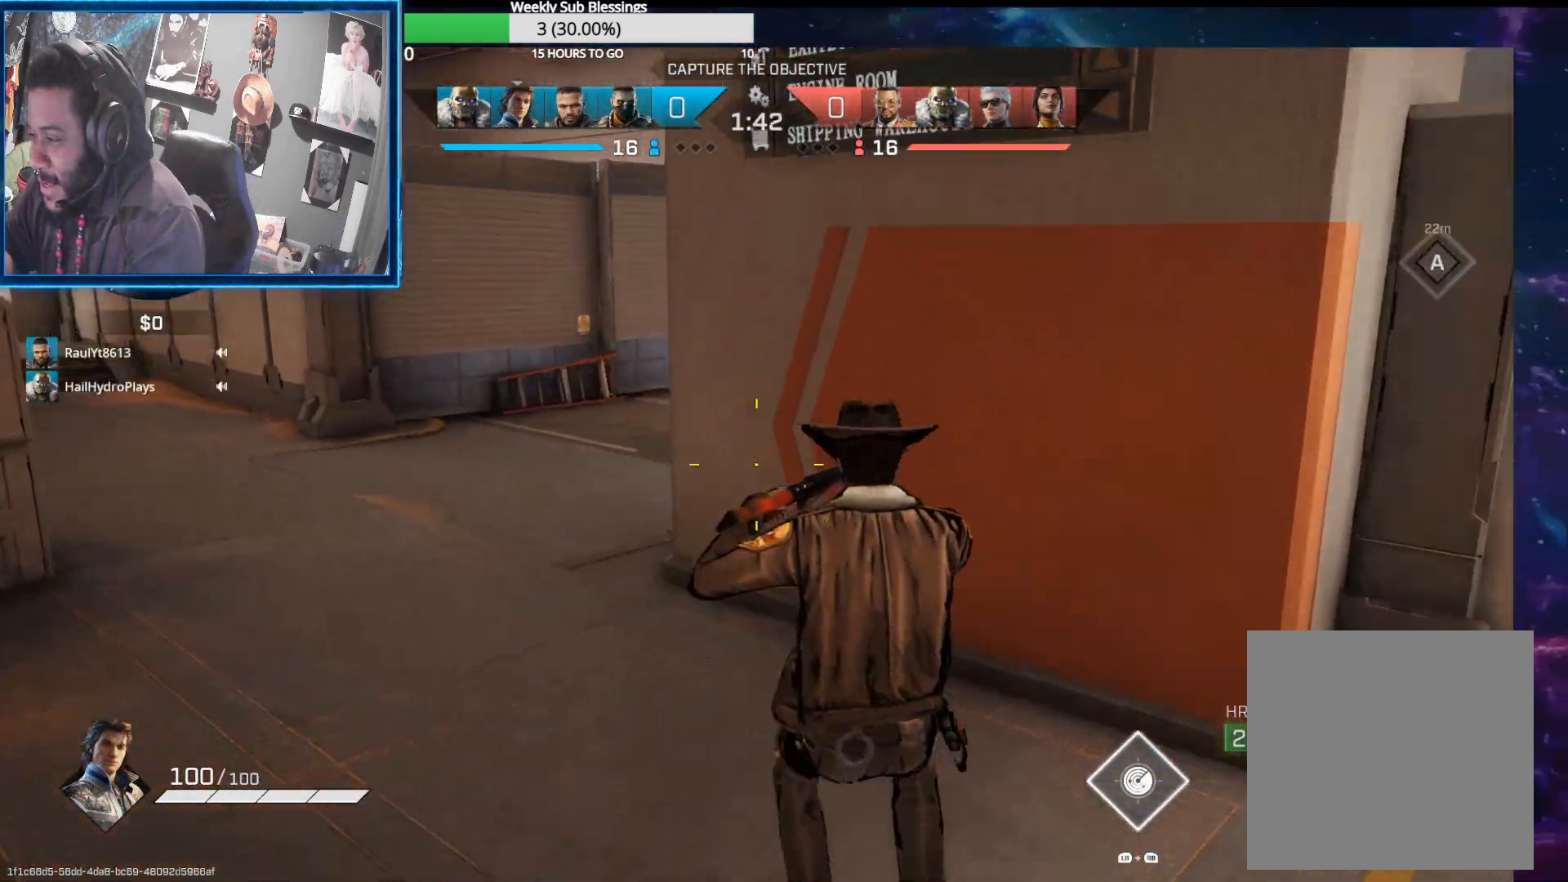
{"buttons": [], "left_stick": "up-left", "right_stick": "up-right", "events": [[383, "right_stick", "up-right"]]}
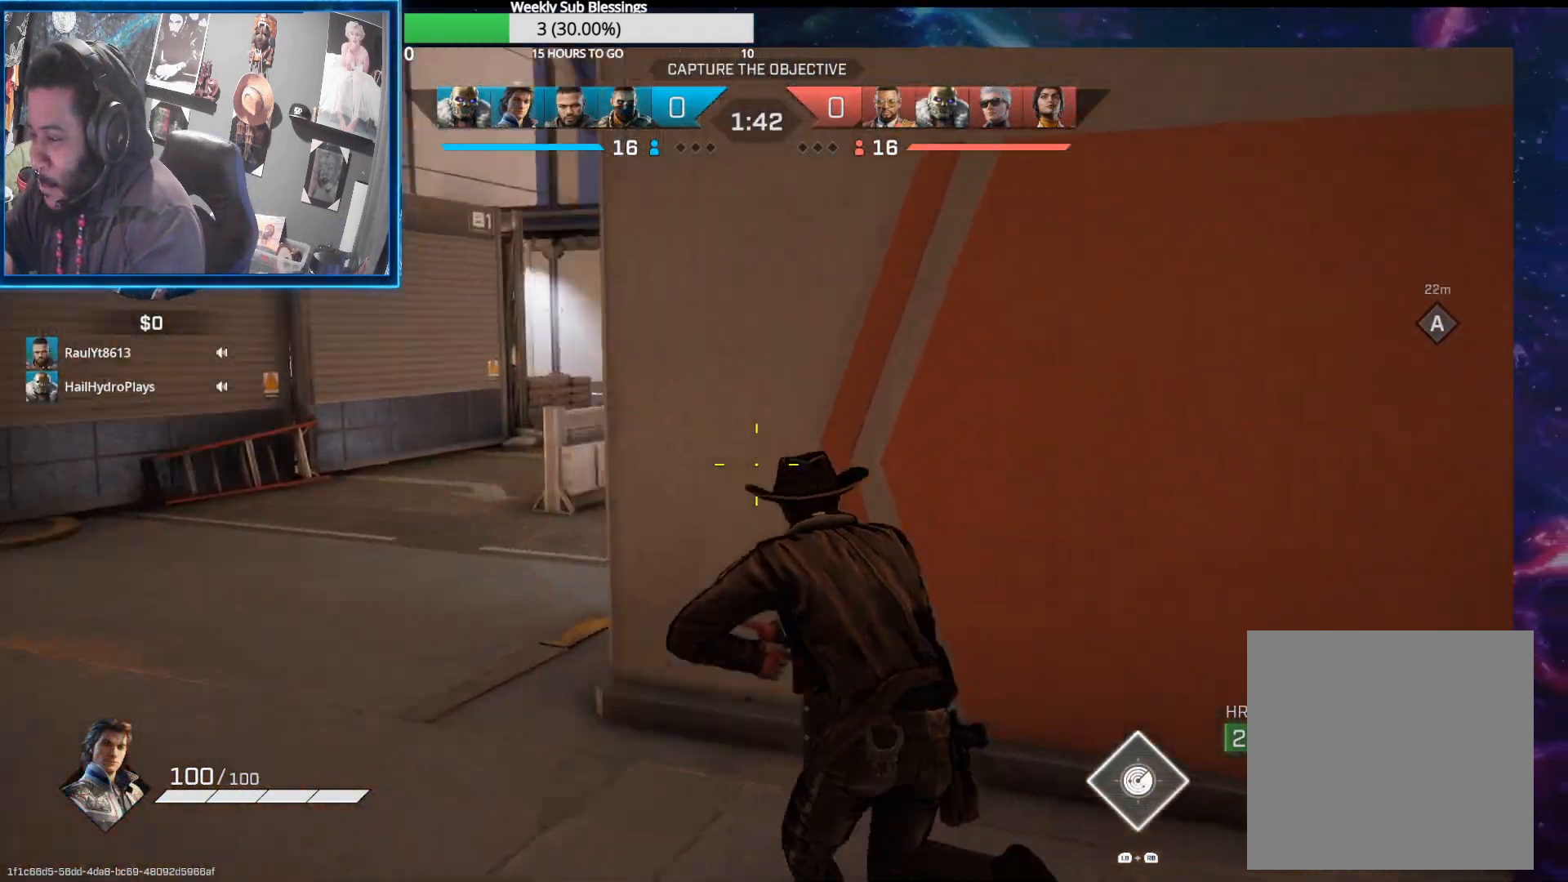
{"buttons": [], "left_stick": "up-left", "right_stick": "right", "events": [[67, "right_stick", "right"], [317, "R1", "down"], [367, "R1", "up"]]}